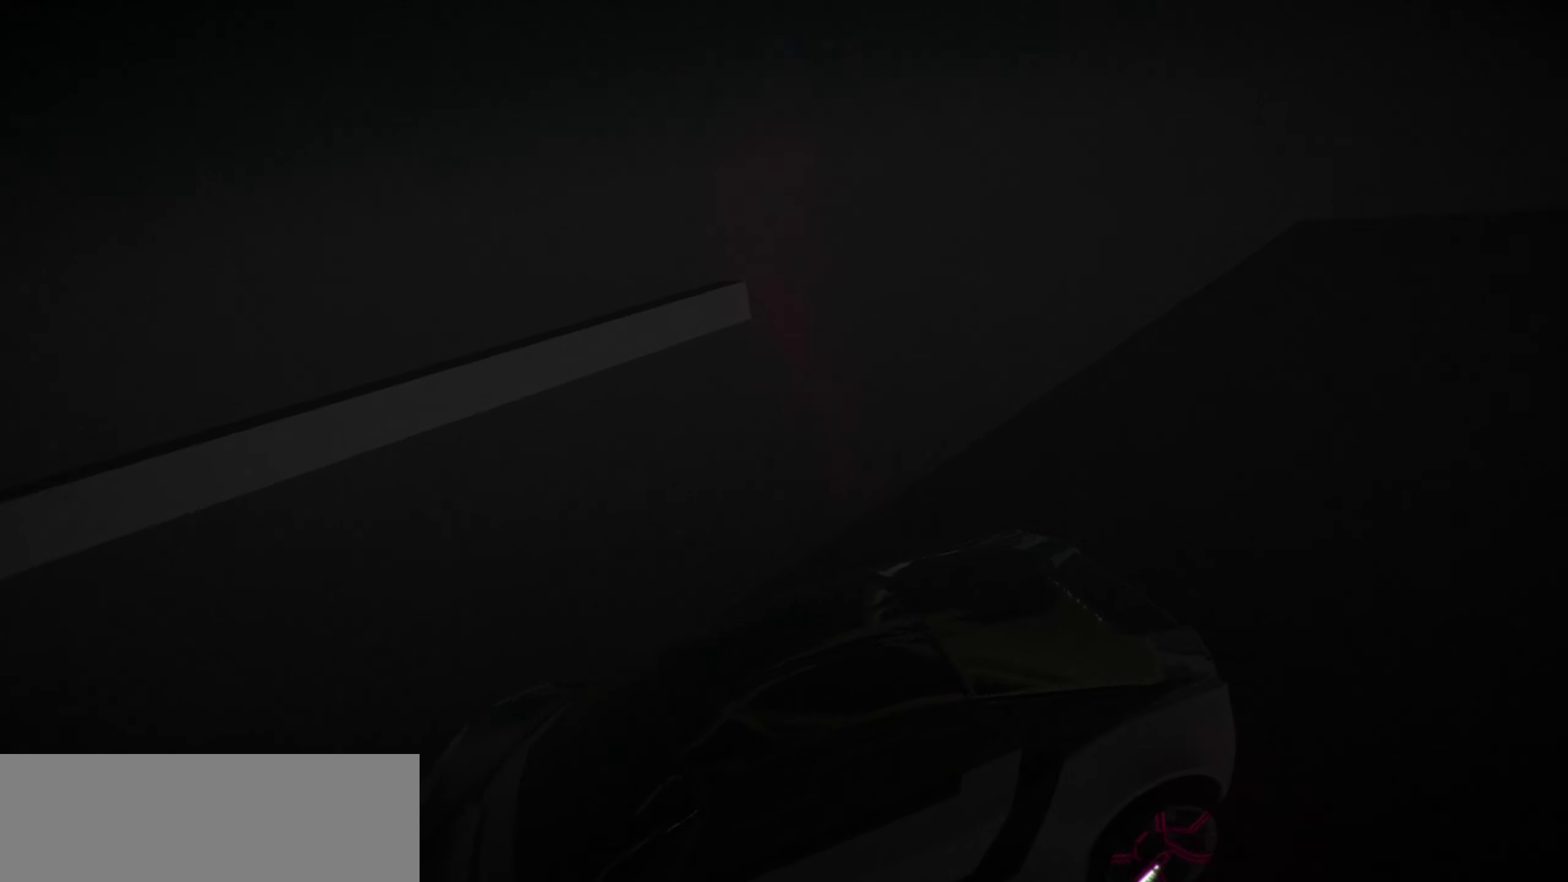
Gameplay with keyboard; each line is a JSON object with the keys held at the frame after it. "events" lists presses ("down") and releases ("up") of "a", "d", "down", "e", "left", "r", "right", "s", "shift", "space", "up" and "w" between this image and that frame as [ms after this image, input, new state], when the widget could be followed in between. No other keys are recorded. Mouse input is not recorded.
{"keys": ["left", "up"], "events": [[183, "down", "up"], [183, "right", "up"], [316, "left", "down"], [350, "up", "down"]]}
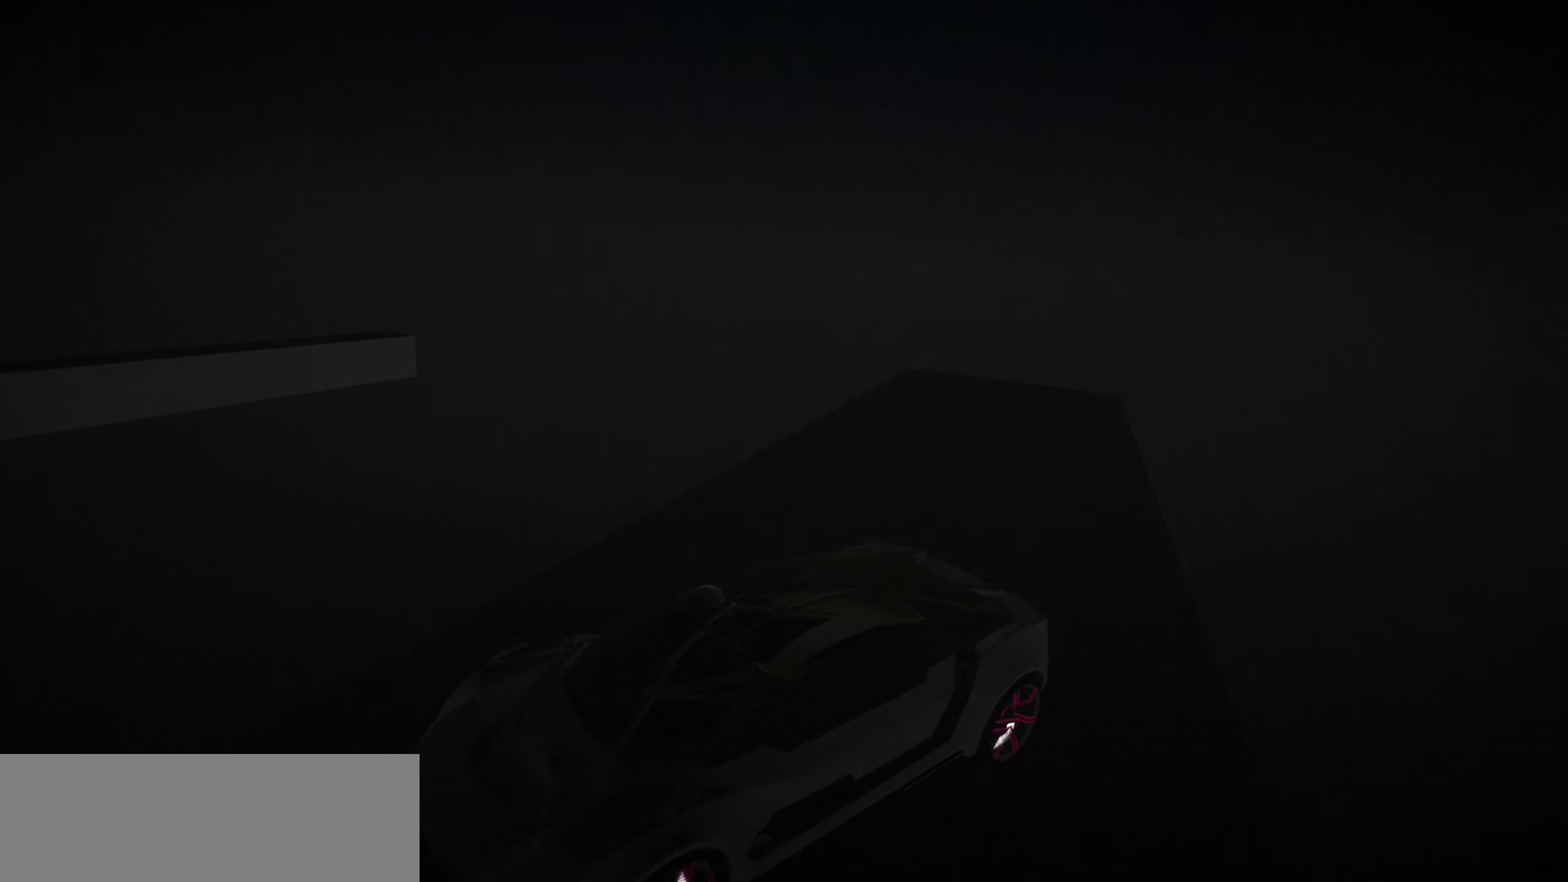
{"keys": ["left"], "events": [[433, "up", "up"]]}
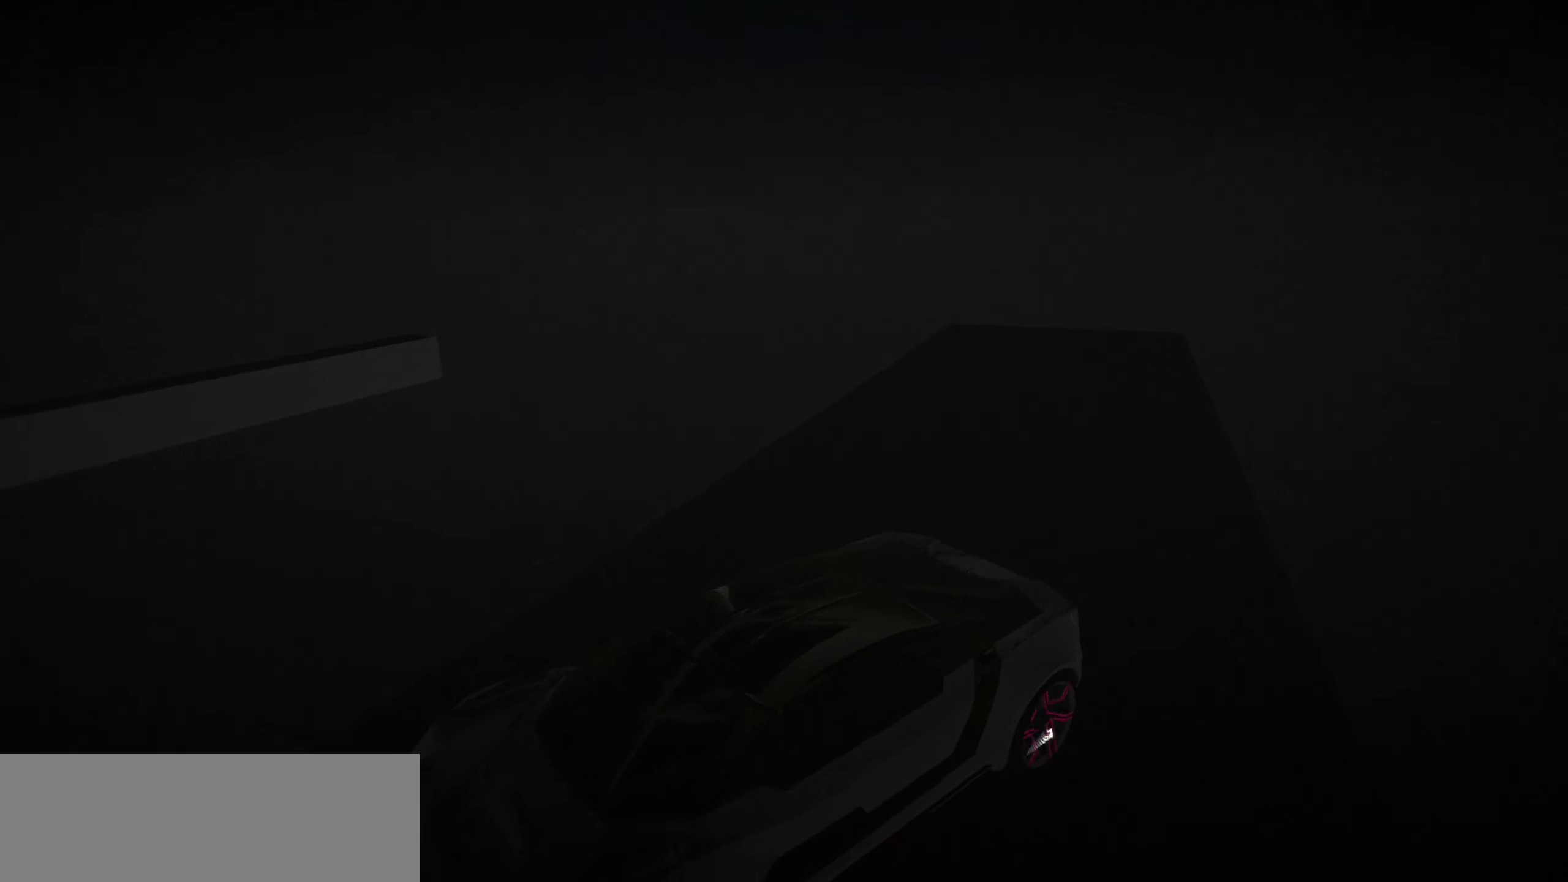
{"keys": [], "events": [[266, "up", "down"], [333, "up", "up"], [400, "left", "up"]]}
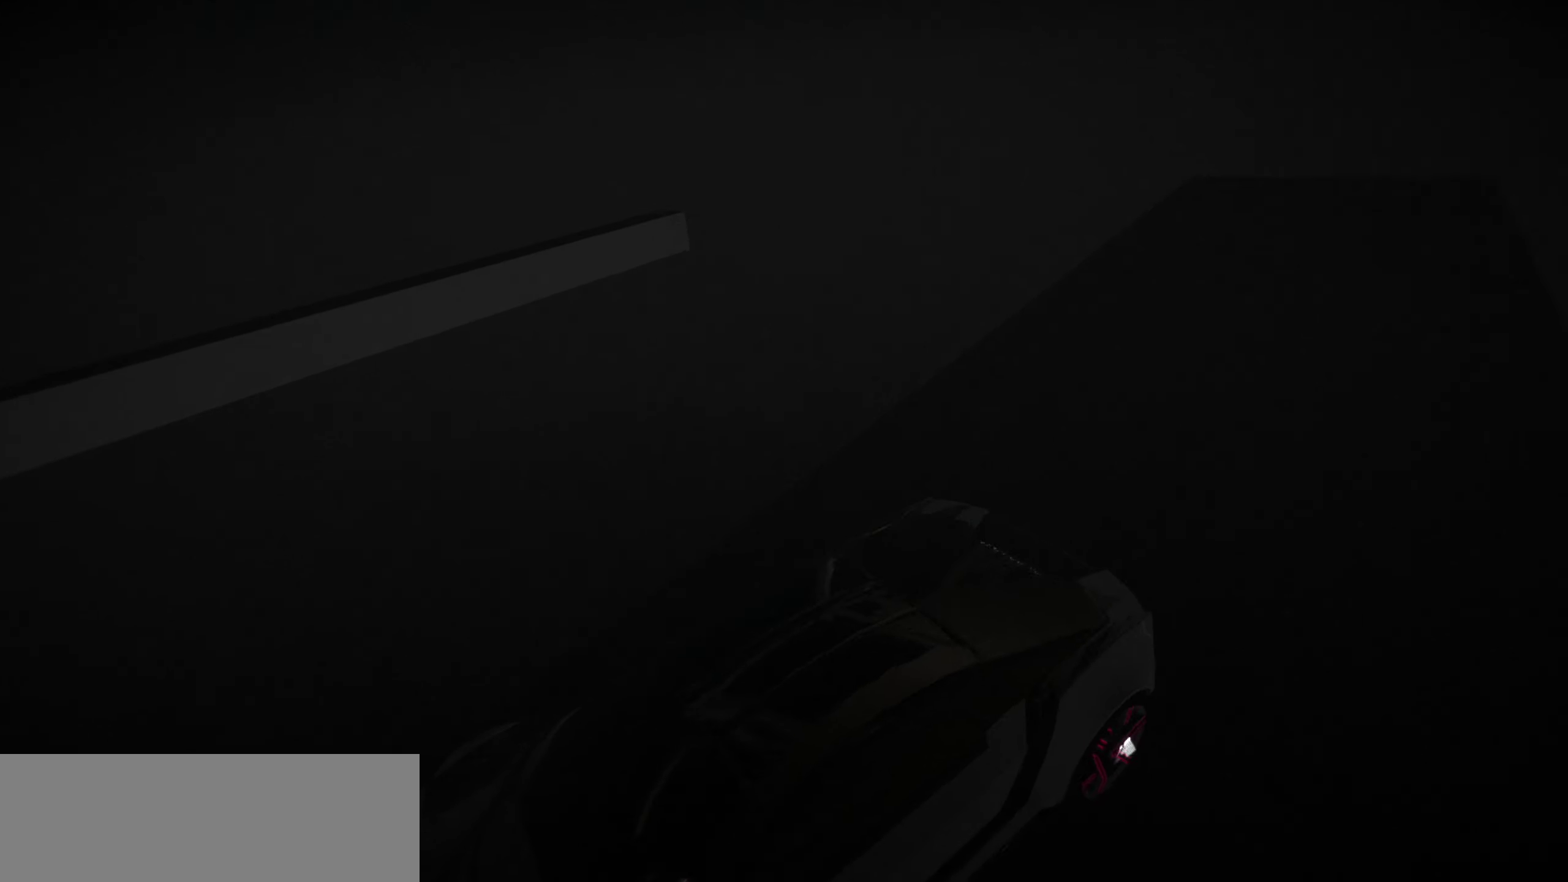
{"keys": [], "events": [[233, "left", "down"], [250, "up", "down"], [366, "left", "up"], [416, "up", "up"]]}
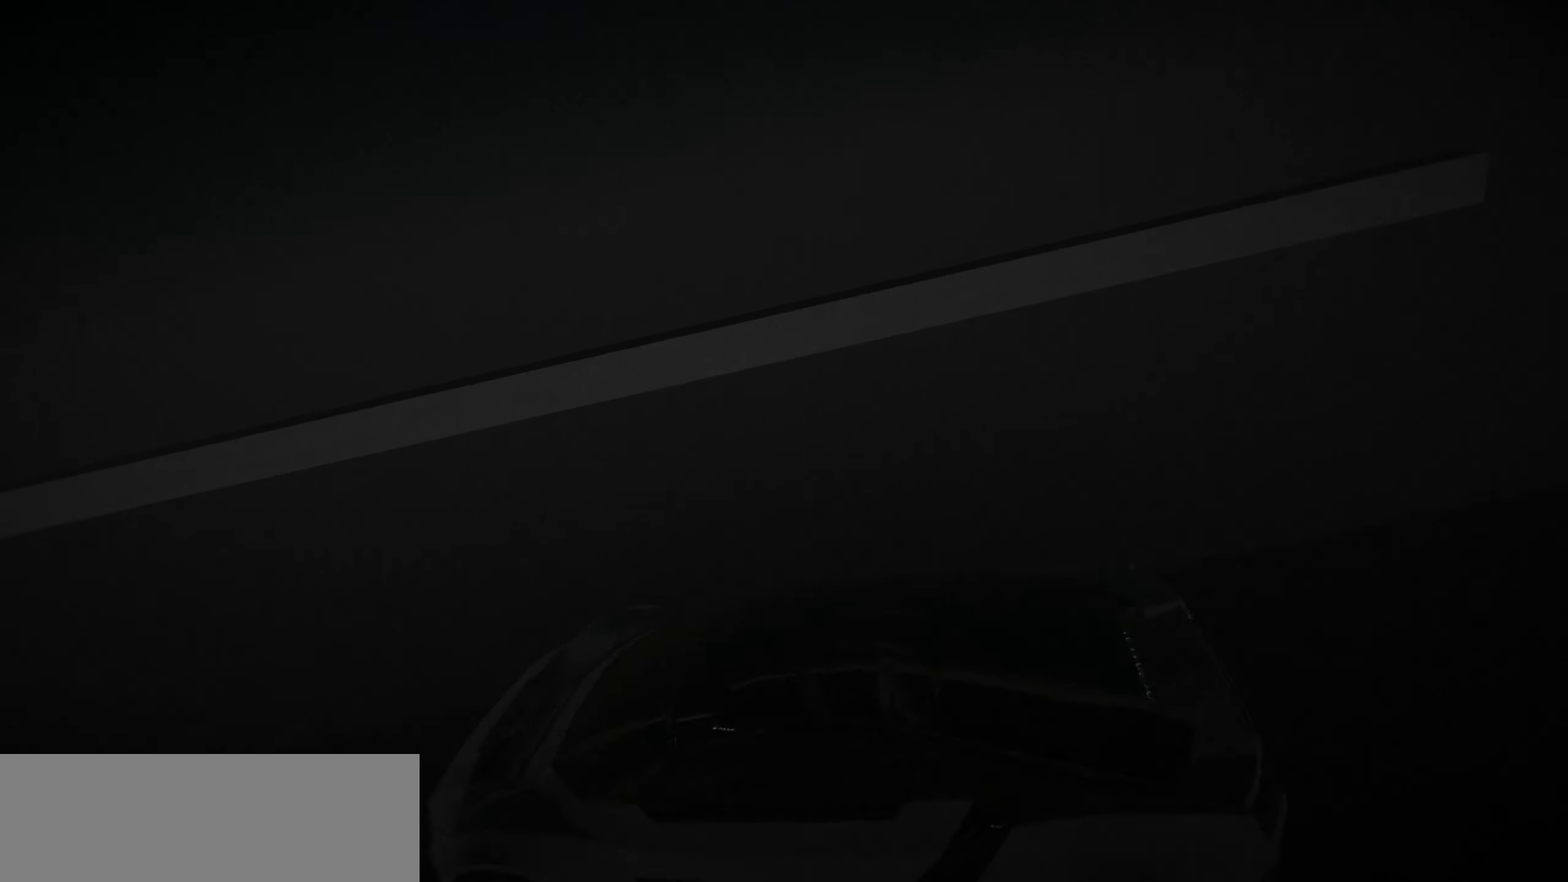
{"keys": ["left"], "events": [[133, "left", "down"]]}
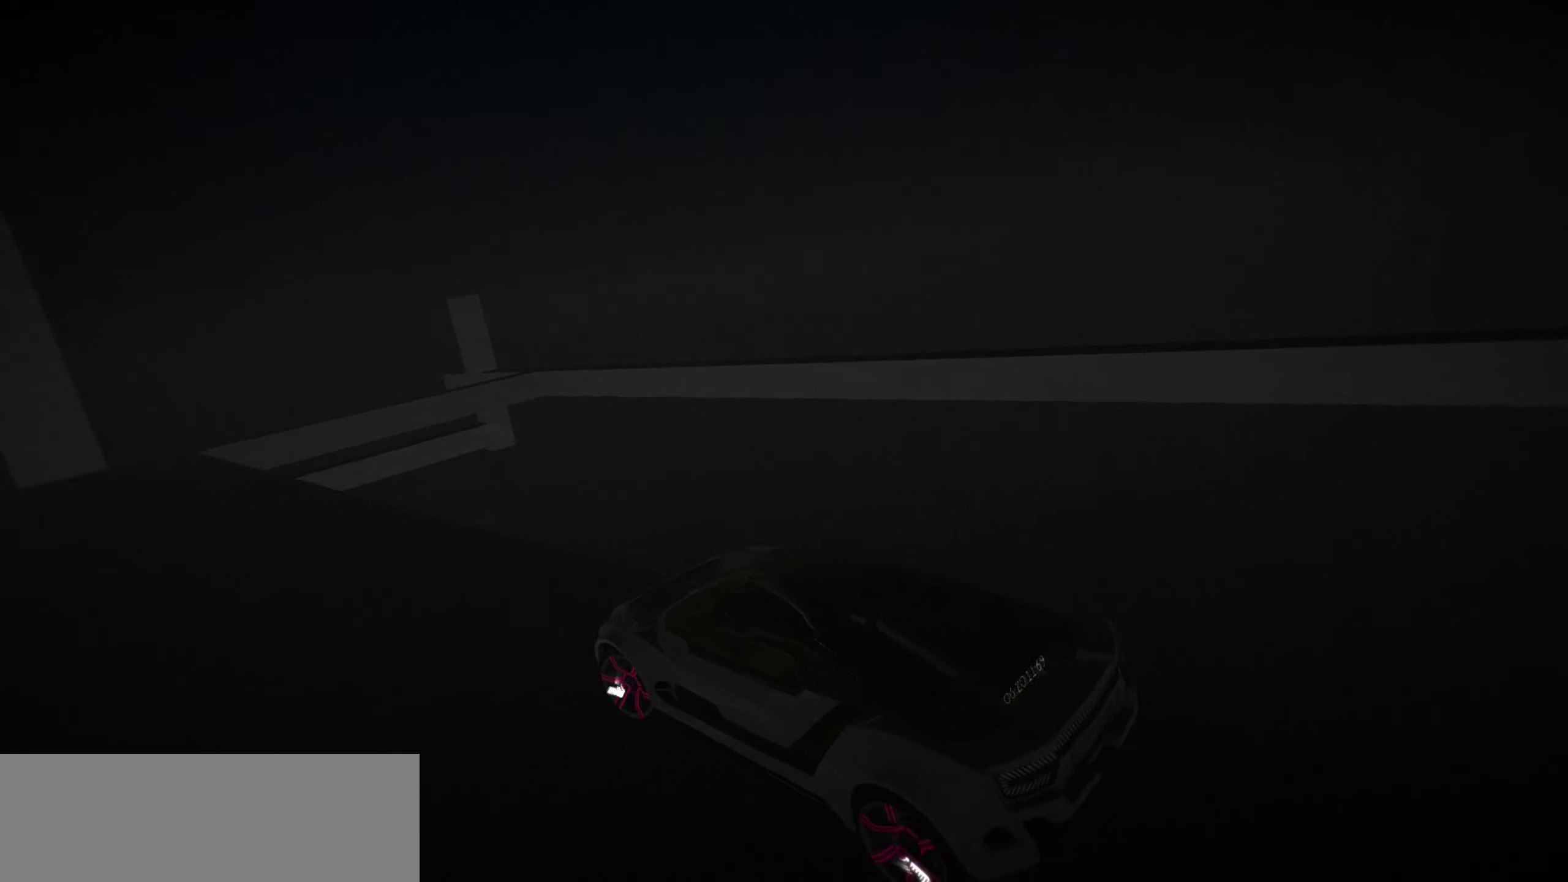
{"keys": ["left", "up"], "events": [[16, "up", "down"], [216, "up", "up"], [233, "left", "up"], [433, "left", "down"], [433, "up", "down"]]}
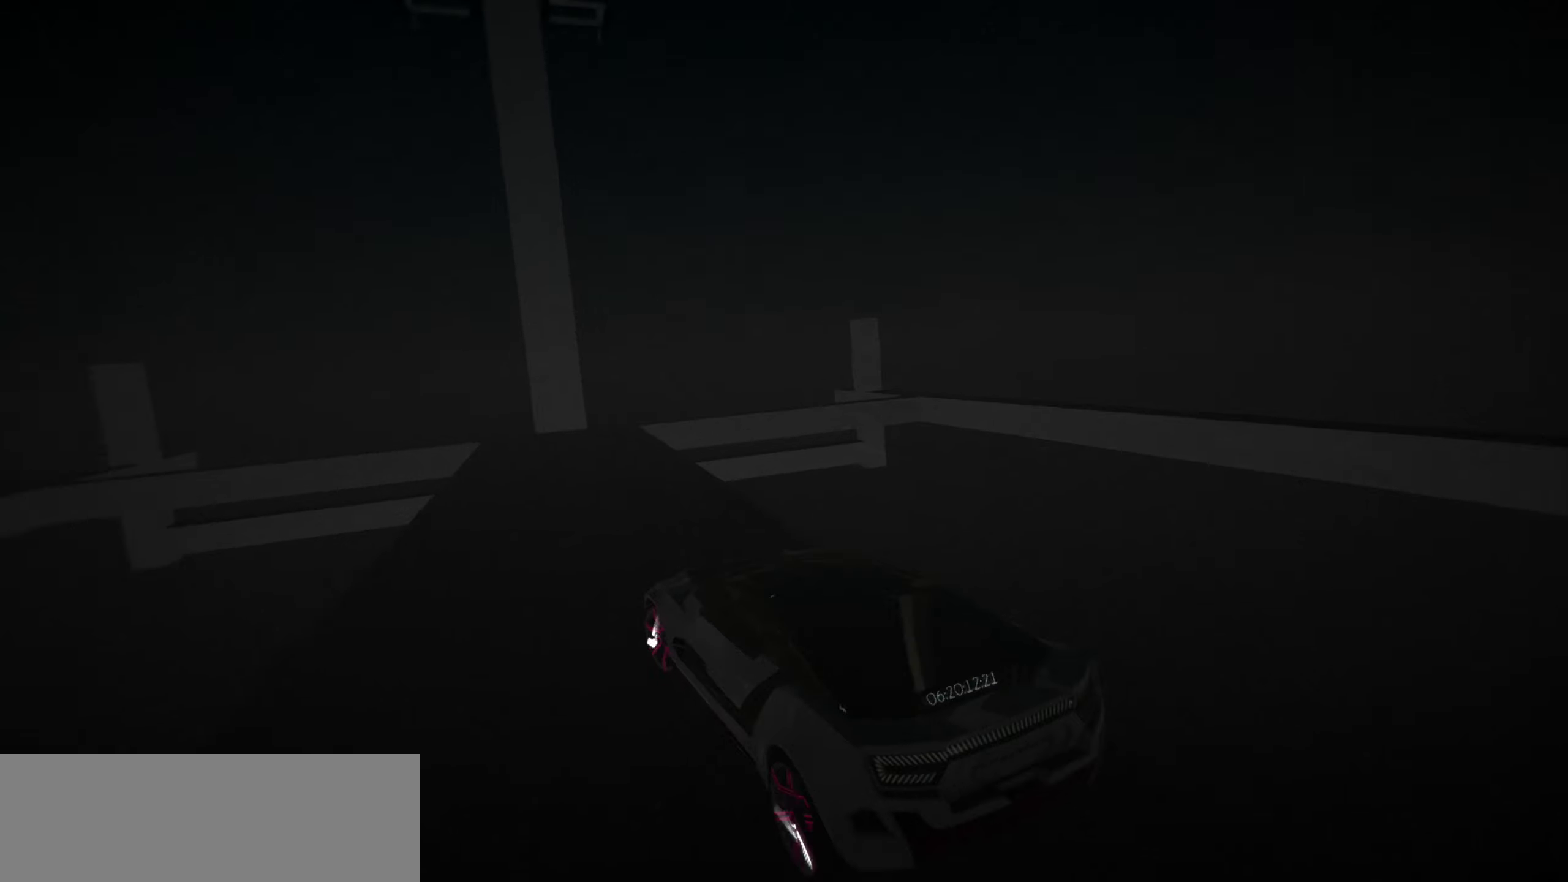
{"keys": [], "events": [[17, "left", "up"], [17, "up", "up"], [317, "up", "down"], [350, "up", "up"]]}
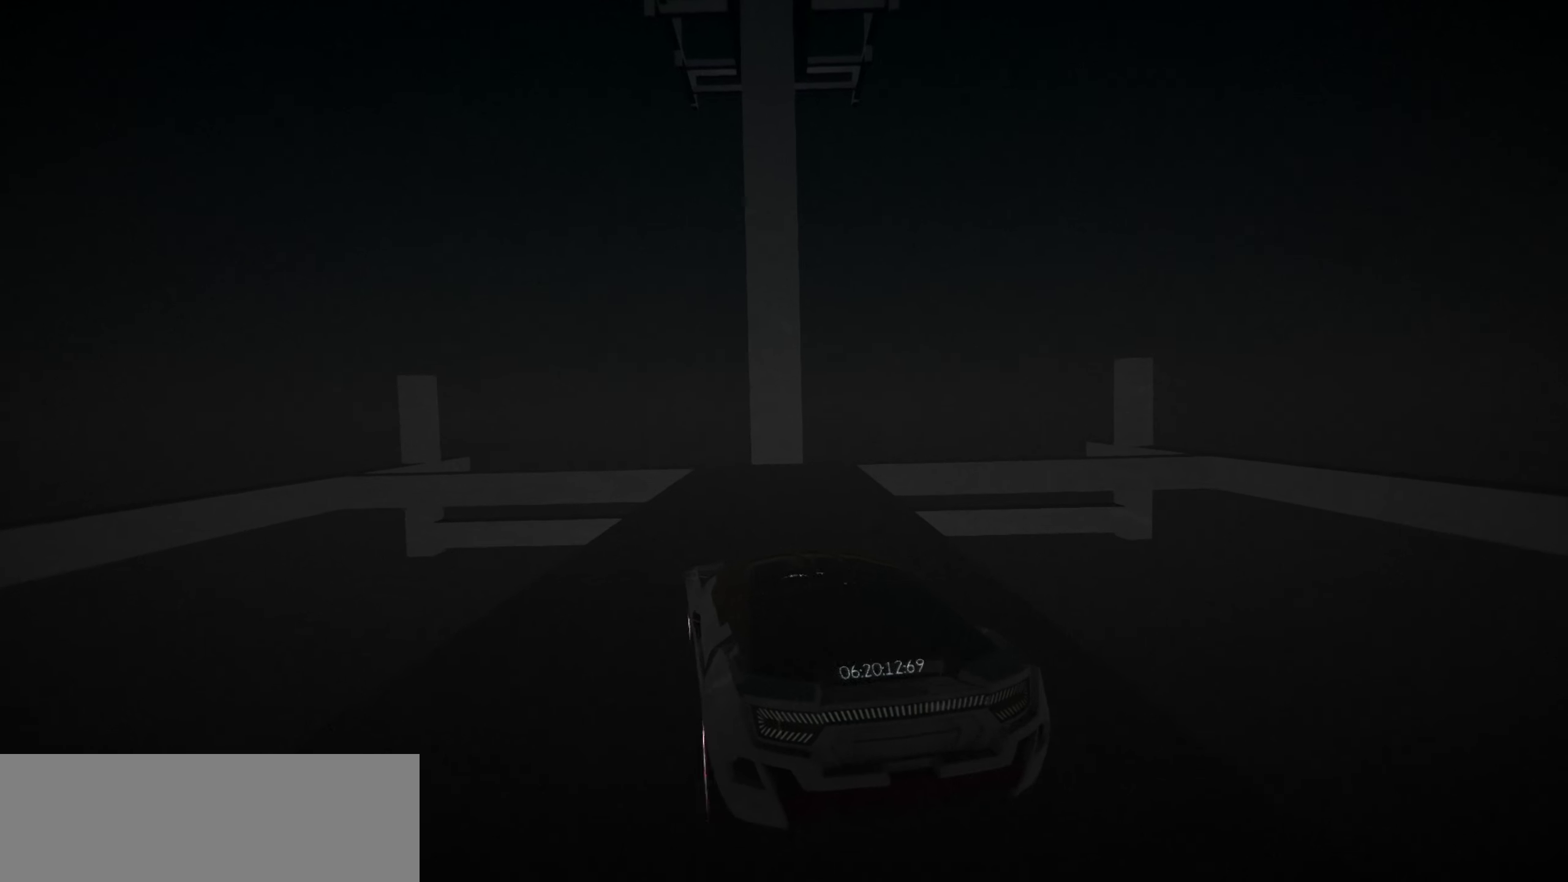
{"keys": [], "events": [[233, "right", "down"], [317, "right", "up"]]}
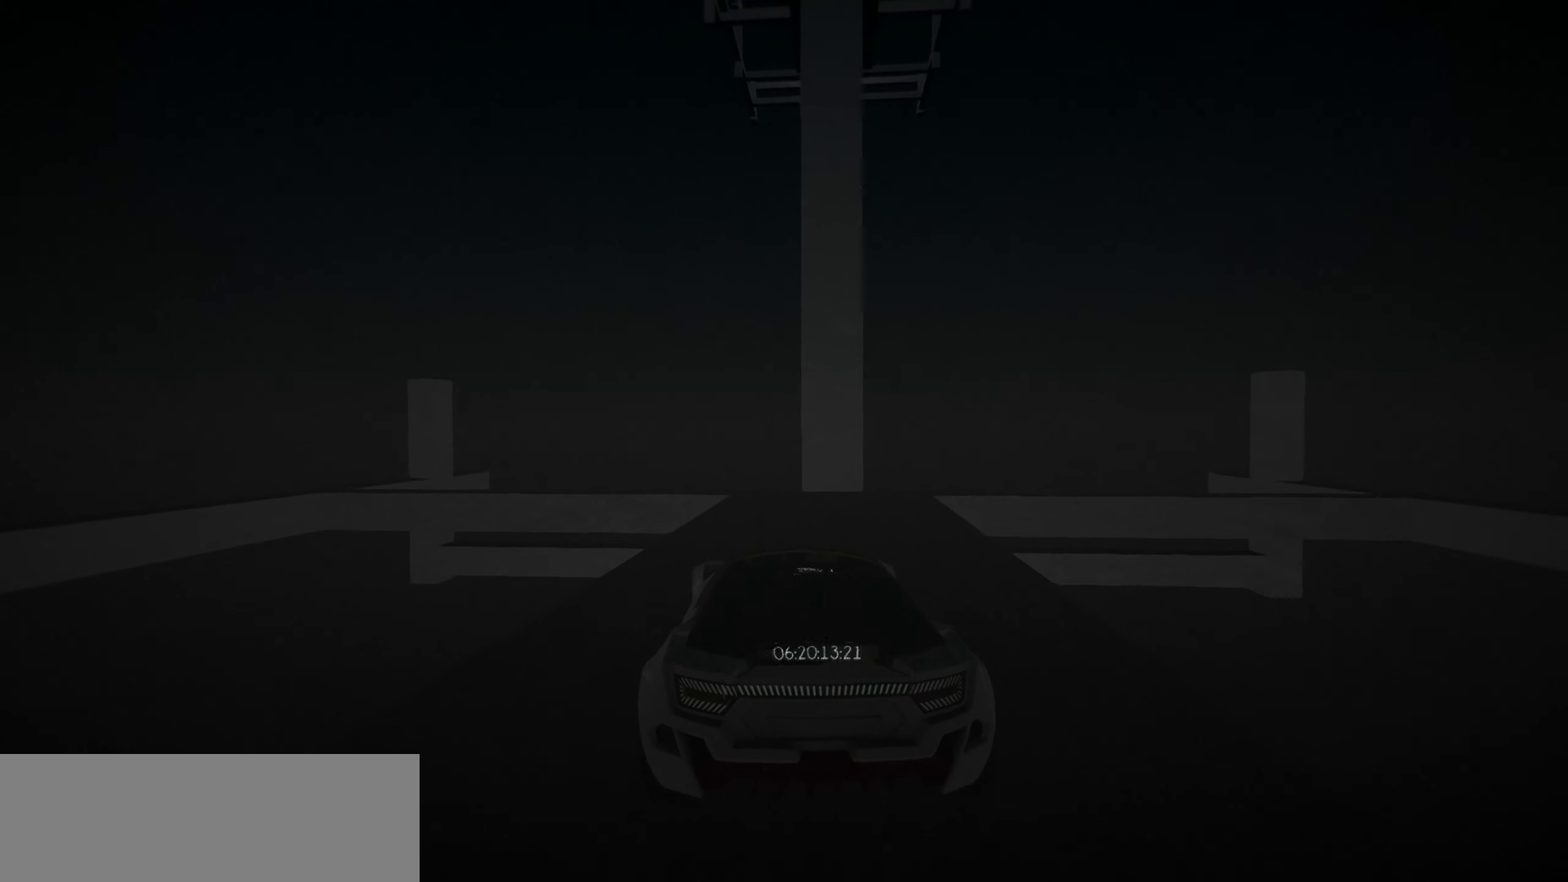
{"keys": [], "events": [[67, "right", "down"], [150, "right", "up"], [400, "right", "down"], [483, "right", "up"]]}
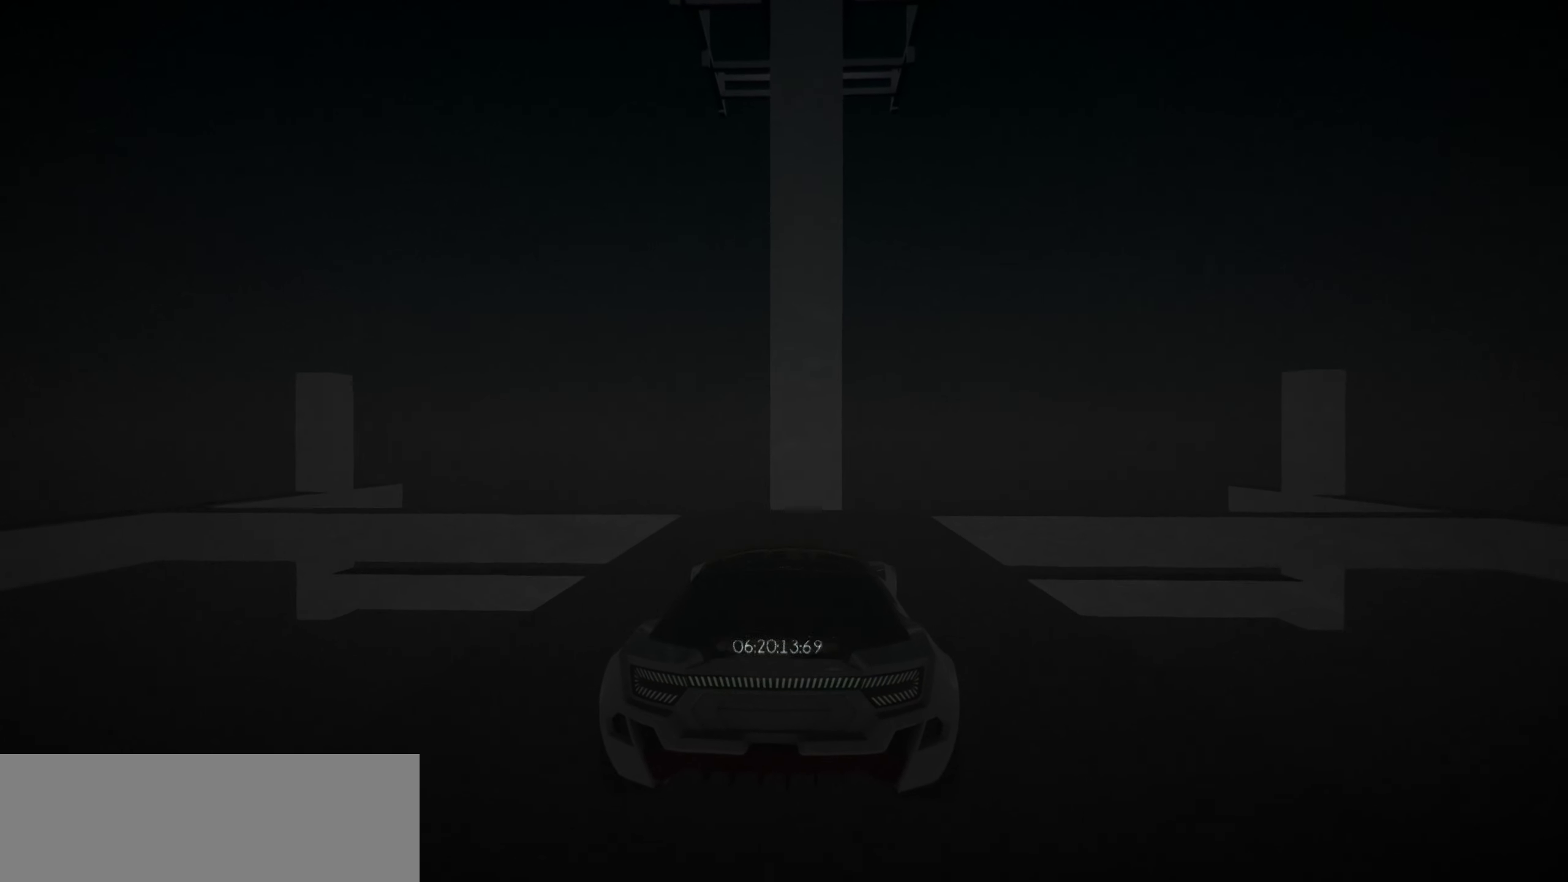
{"keys": [], "events": [[250, "left", "down"], [367, "left", "up"]]}
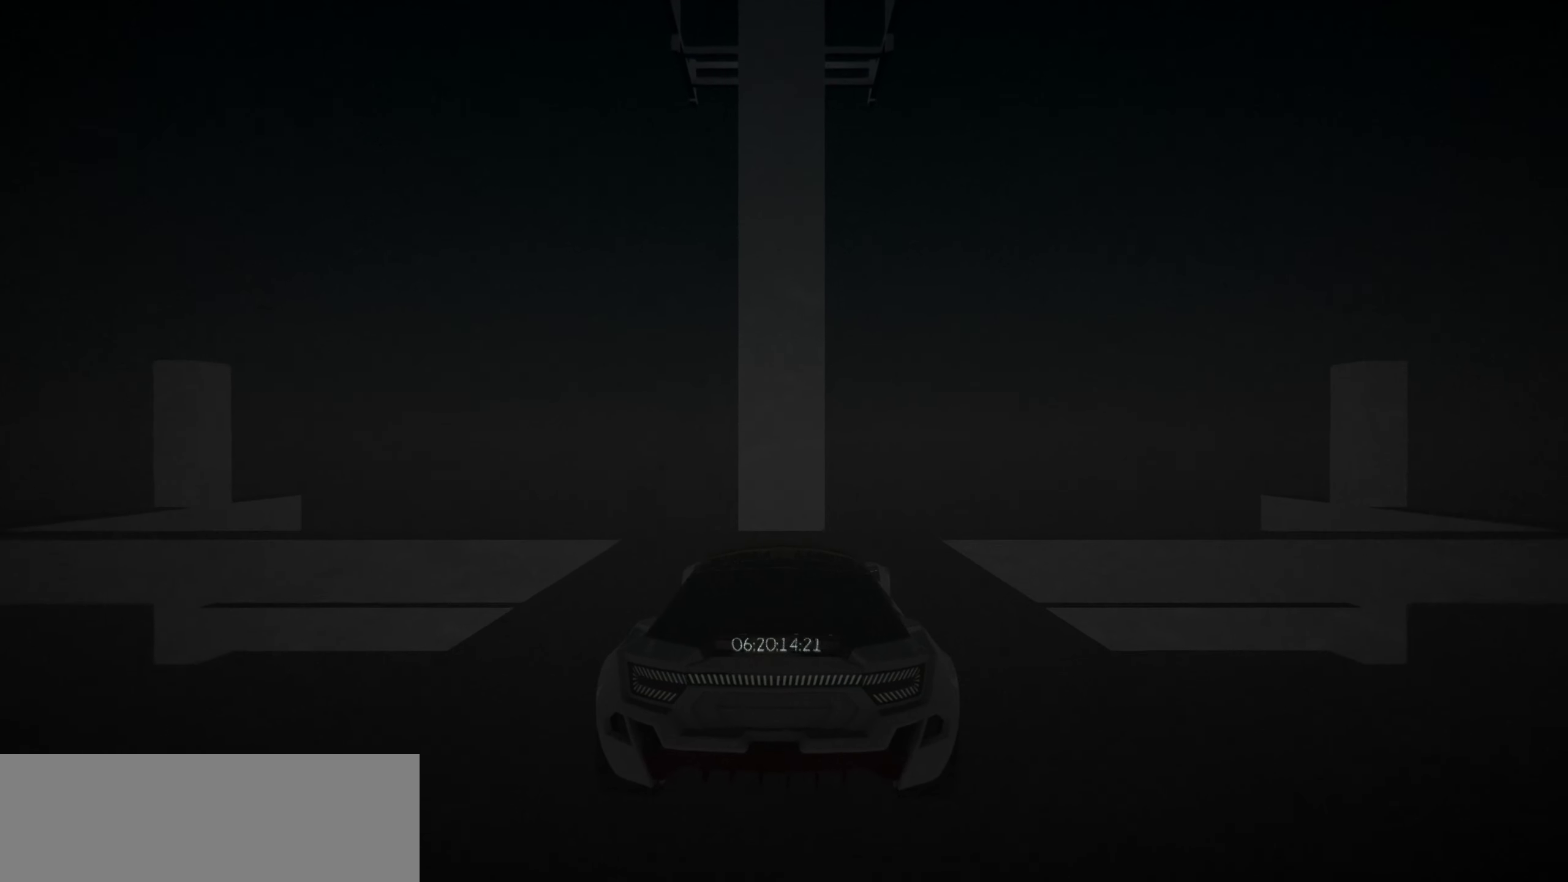
{"keys": [], "events": [[133, "left", "down"], [217, "left", "up"]]}
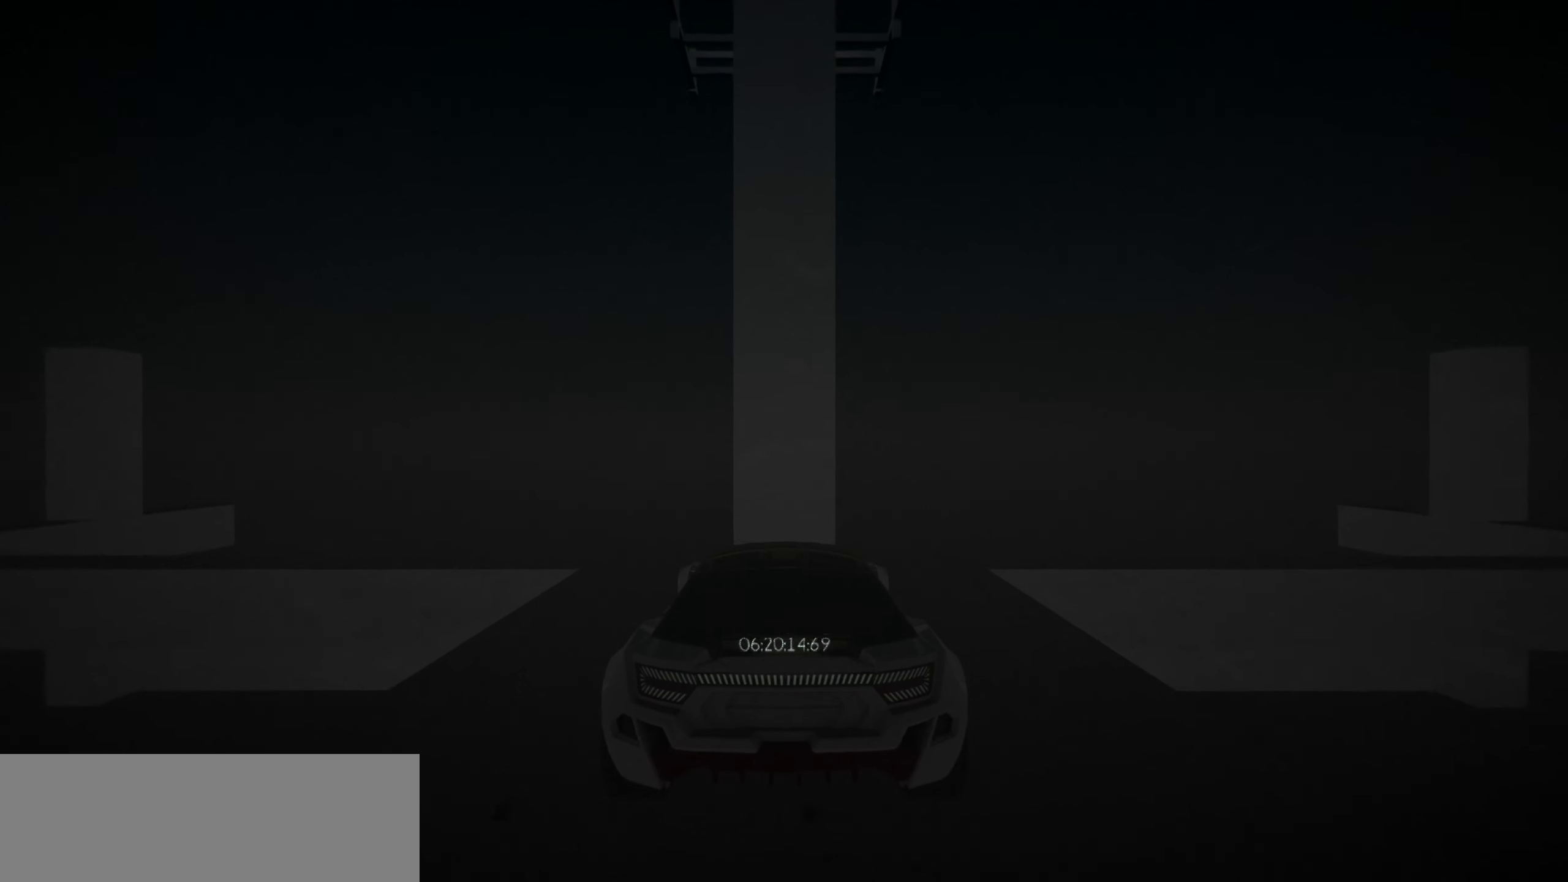
{"keys": ["down"], "events": [[50, "right", "down"], [100, "right", "up"], [300, "down", "down"]]}
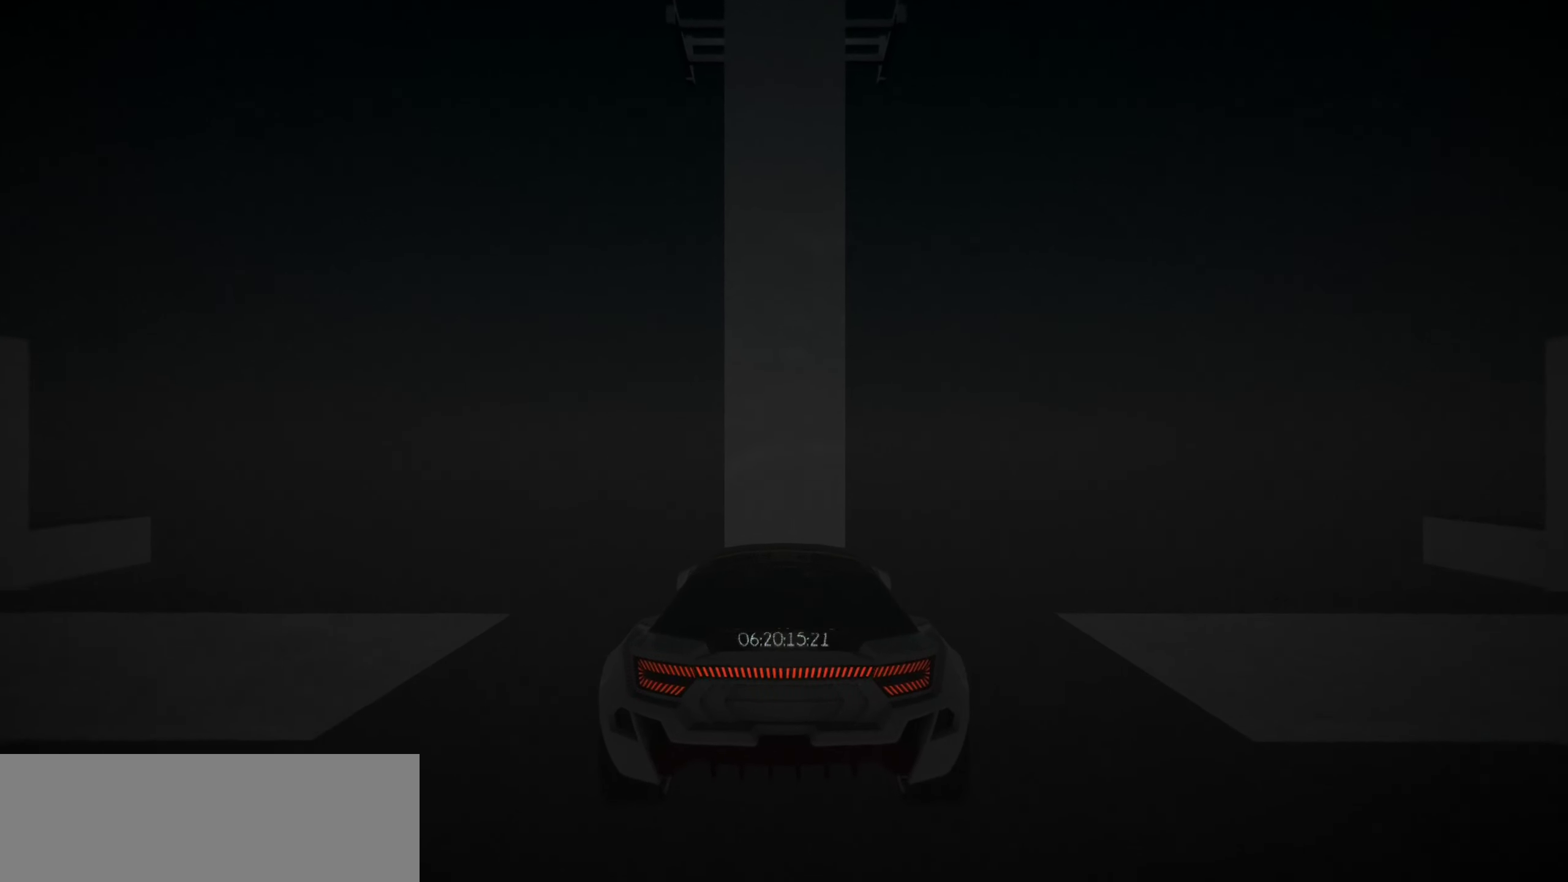
{"keys": ["right"], "events": [[17, "down", "up"], [467, "right", "down"]]}
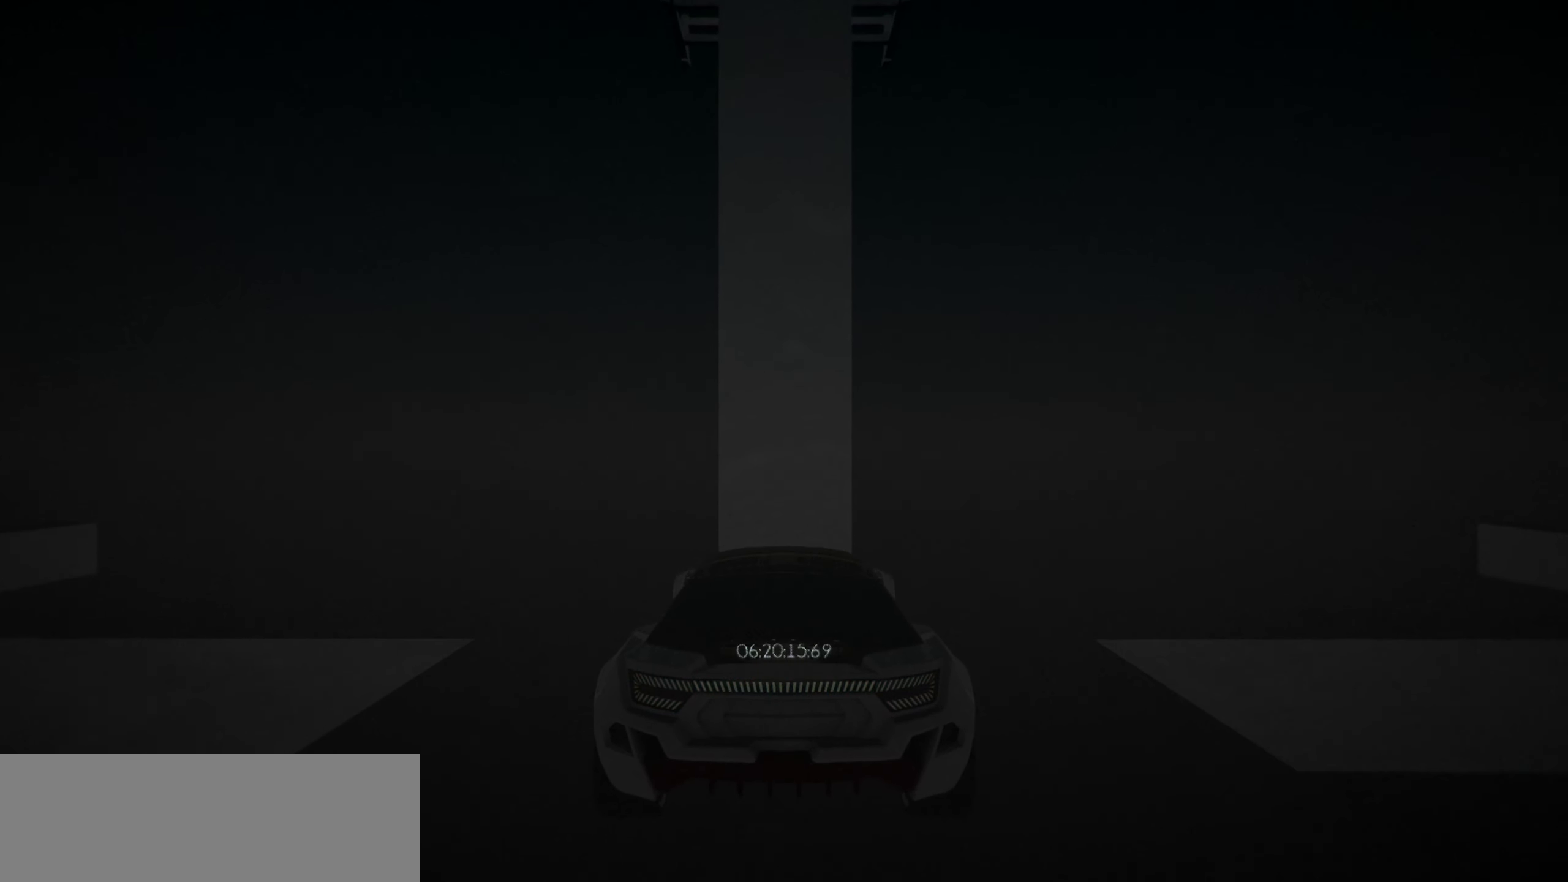
{"keys": ["down"], "events": [[33, "right", "up"], [183, "down", "down"]]}
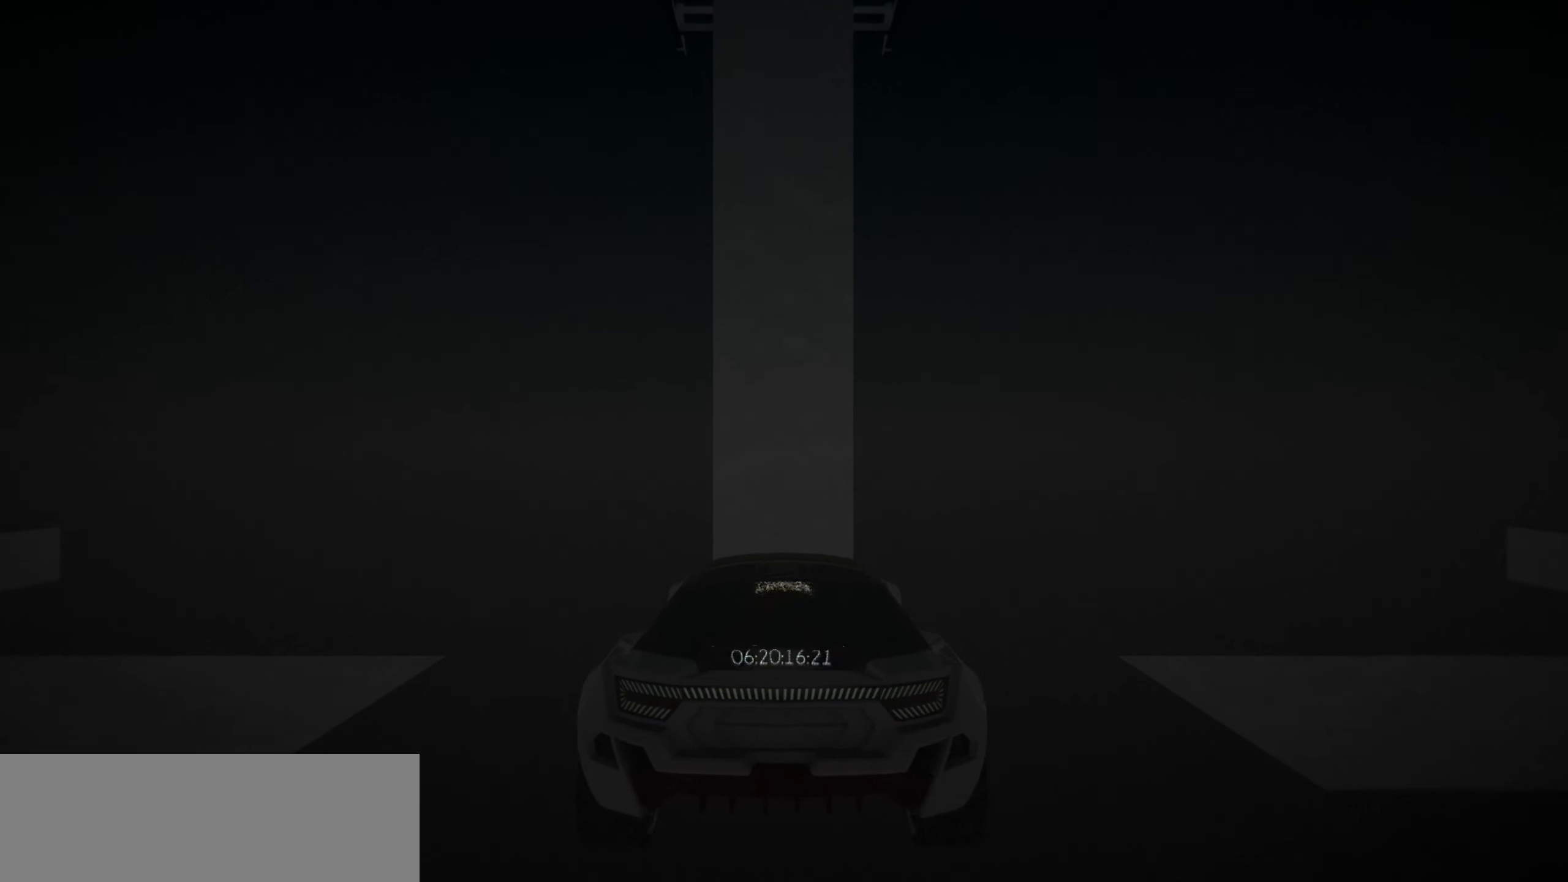
{"keys": ["down"], "events": [[117, "down", "up"], [200, "down", "down"], [333, "down", "up"], [400, "down", "down"]]}
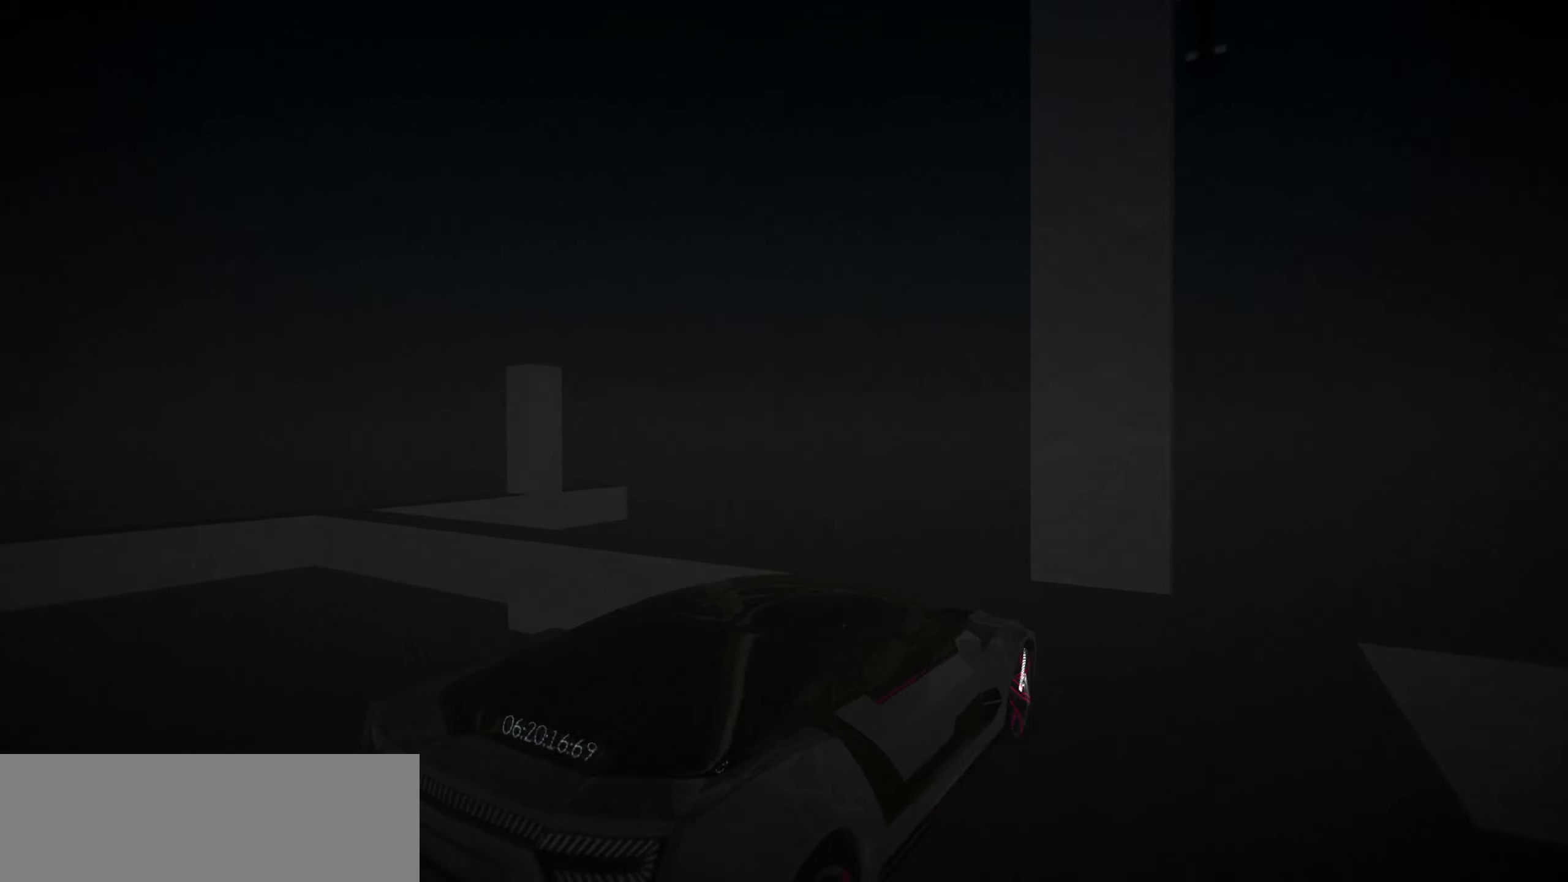
{"keys": [], "events": [[167, "down", "up"], [300, "down", "down"], [450, "down", "up"]]}
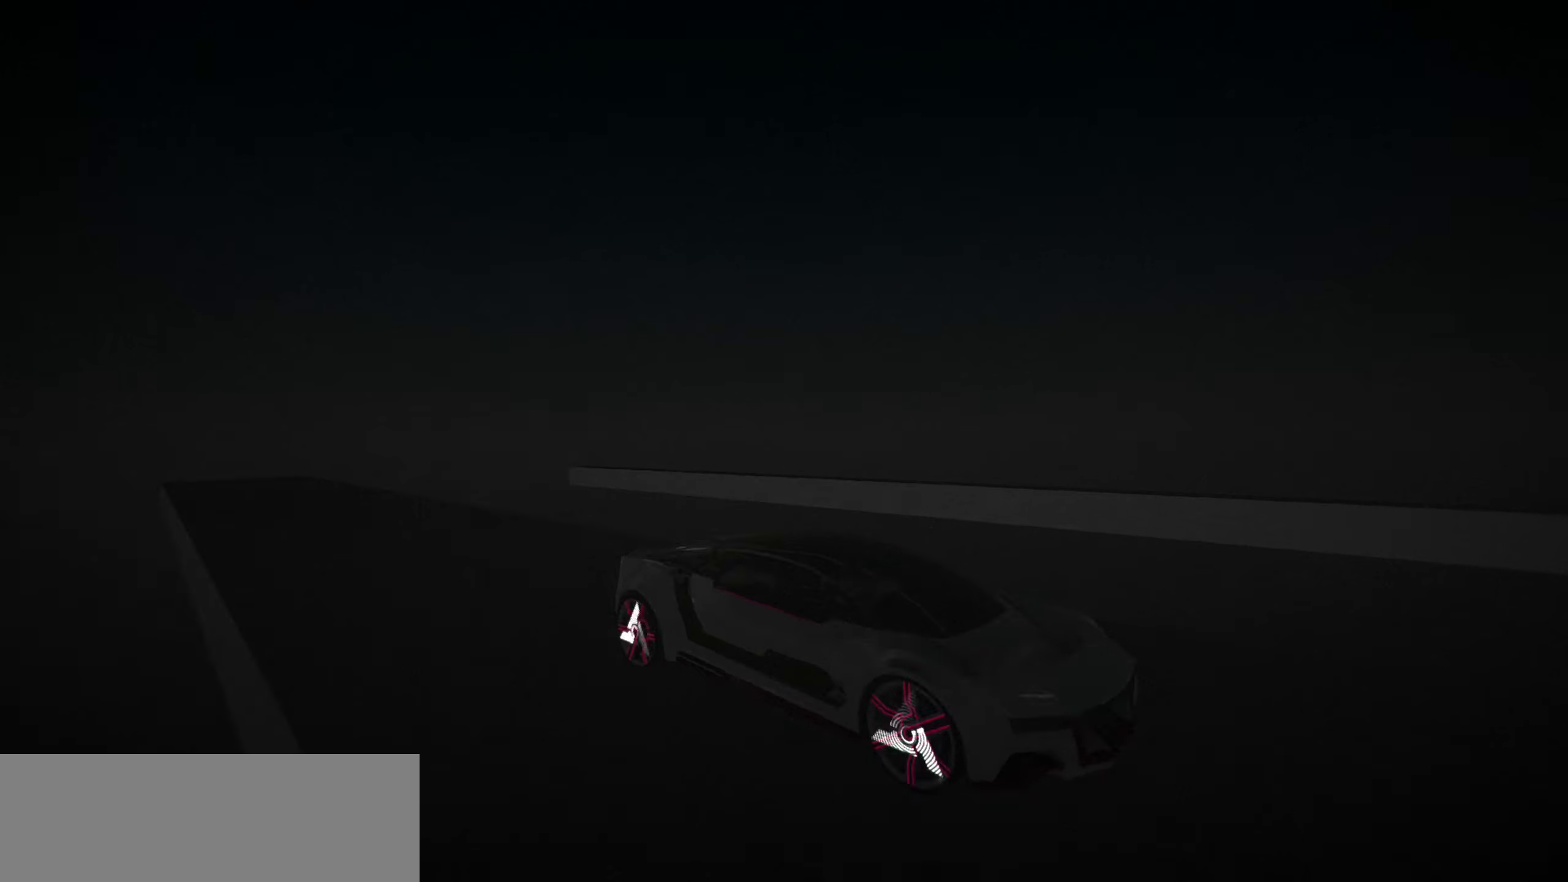
{"keys": [], "events": [[267, "down", "down"], [384, "down", "up"]]}
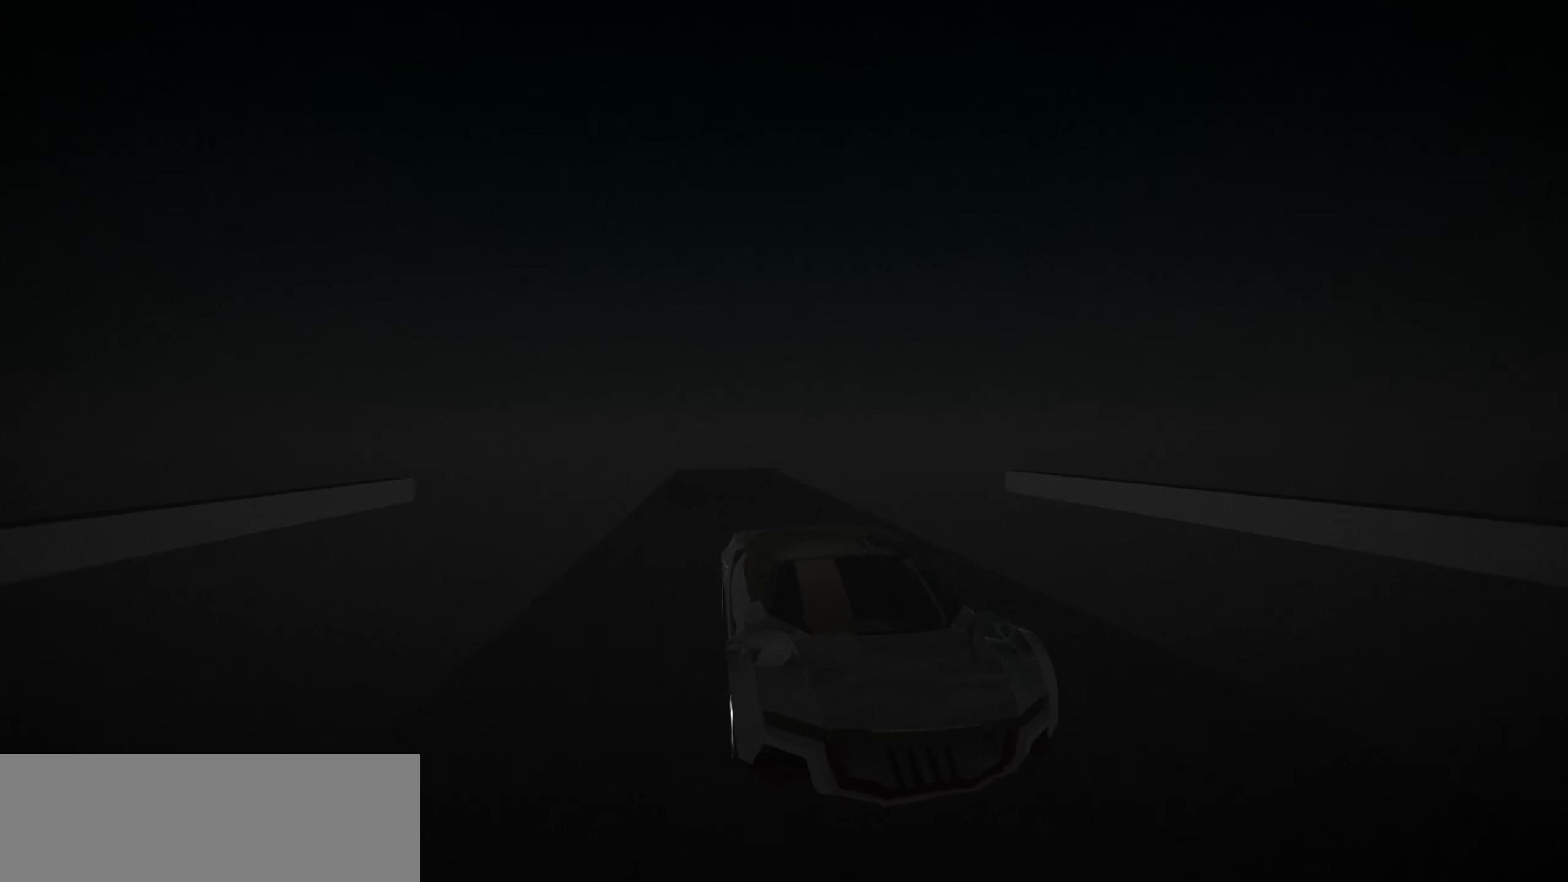
{"keys": [], "events": [[217, "down", "down"], [300, "down", "up"]]}
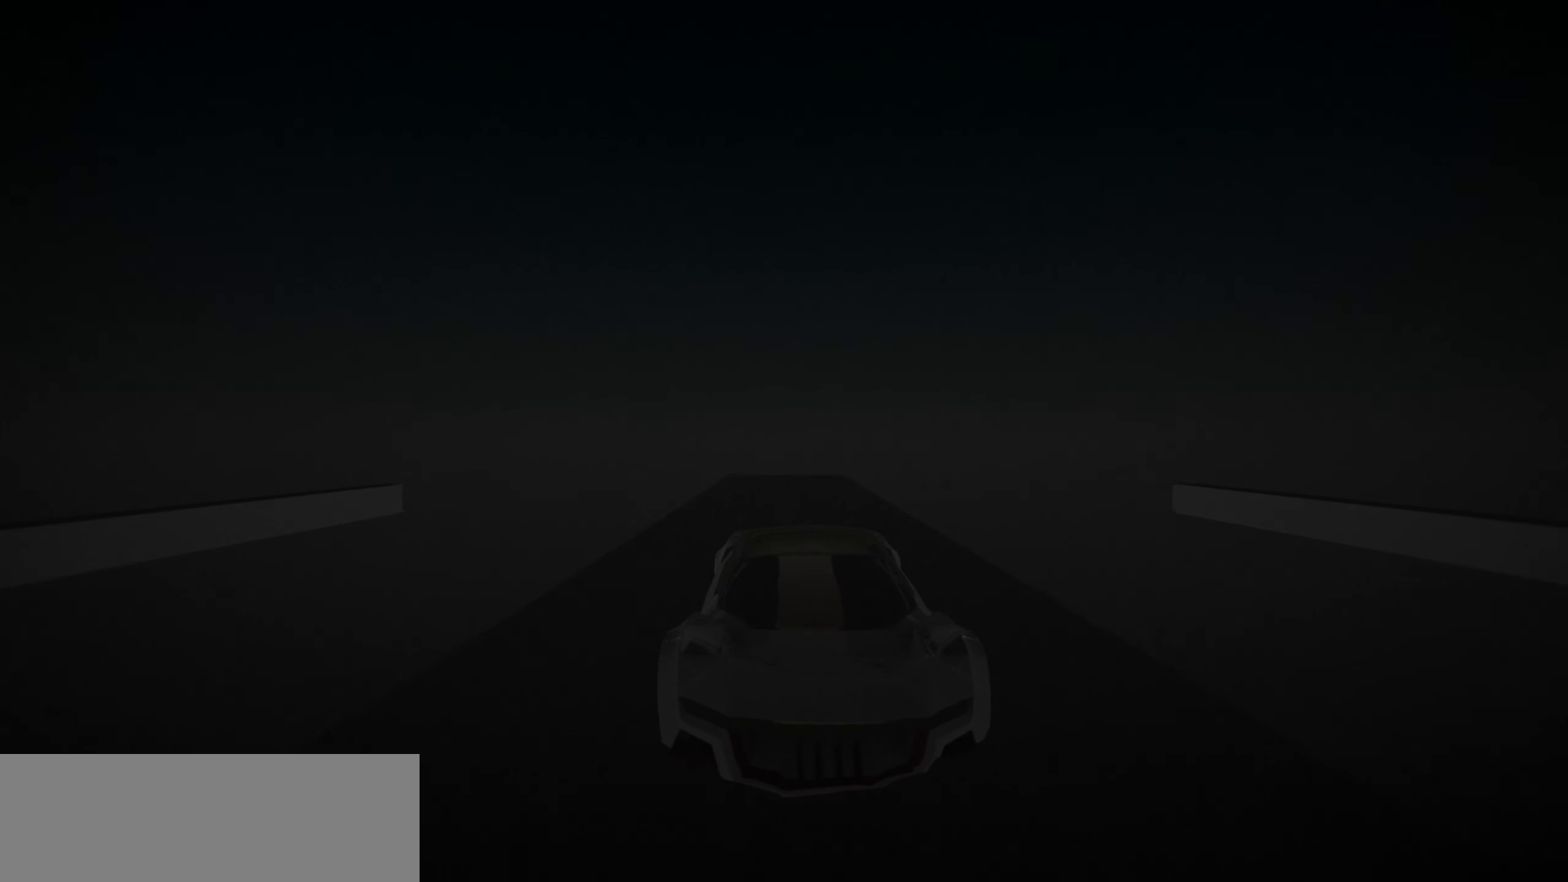
{"keys": [], "events": [[200, "down", "down"], [267, "down", "up"]]}
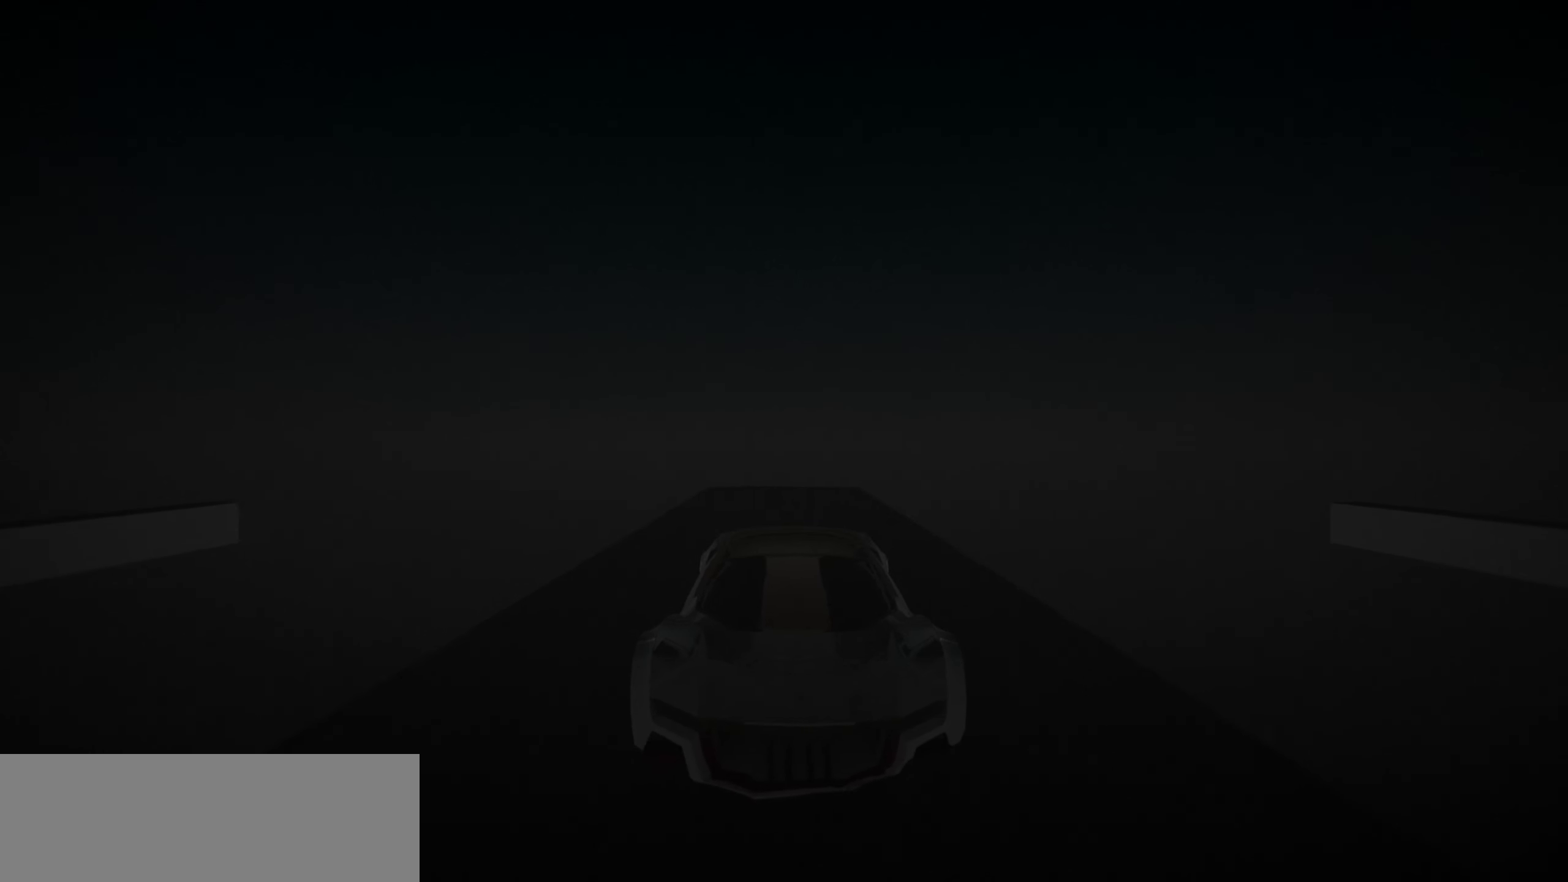
{"keys": [], "events": [[434, "up", "down"], [500, "up", "up"]]}
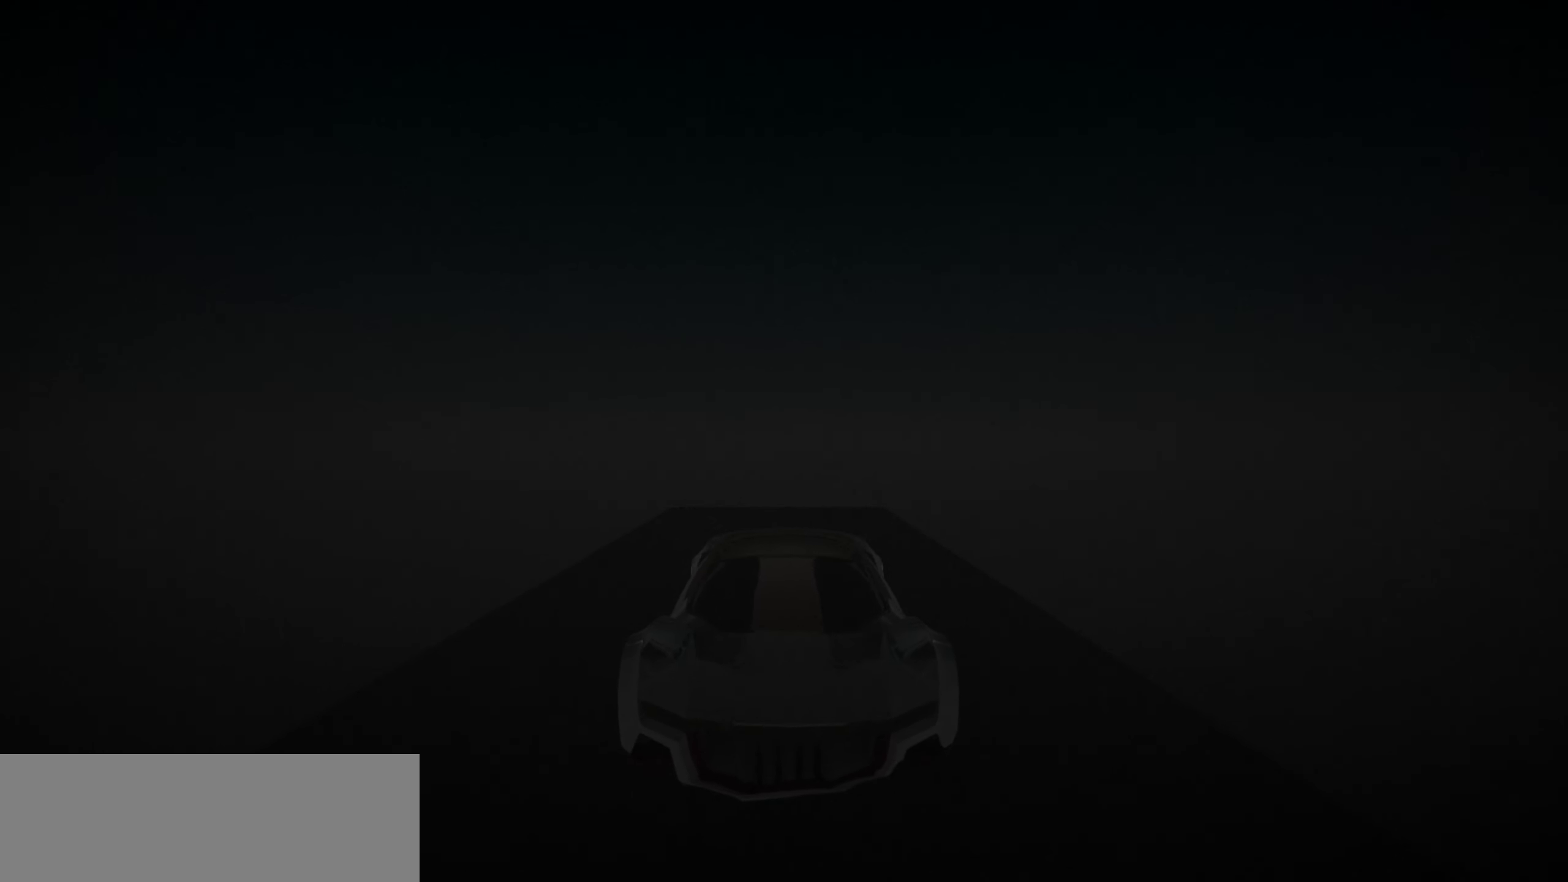
{"keys": [], "events": [[284, "up", "down"], [450, "up", "up"]]}
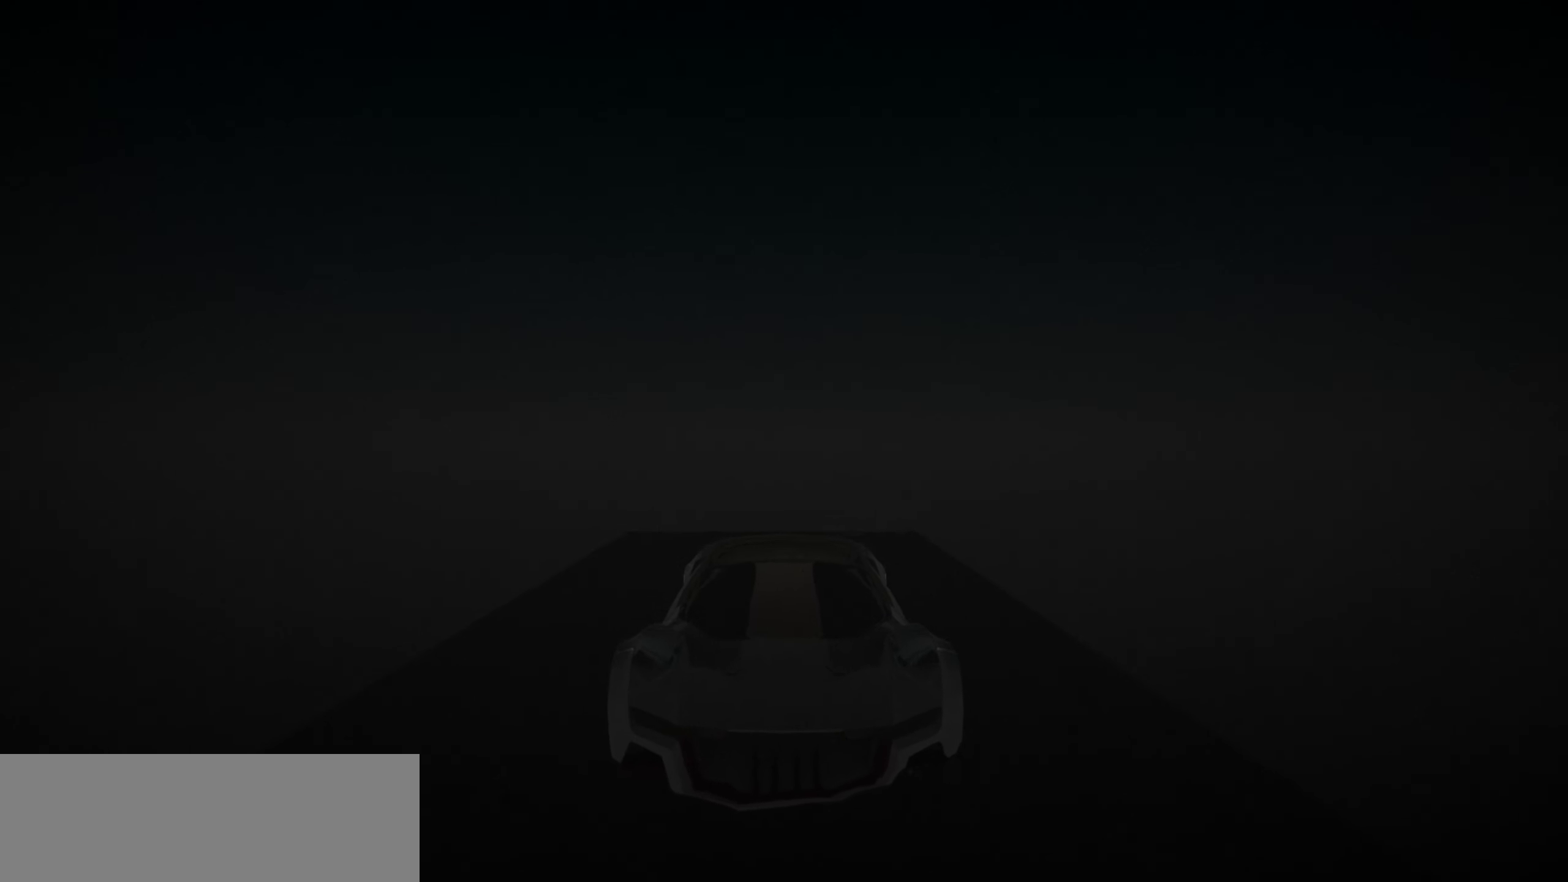
{"keys": [], "events": [[234, "up", "down"], [367, "up", "up"]]}
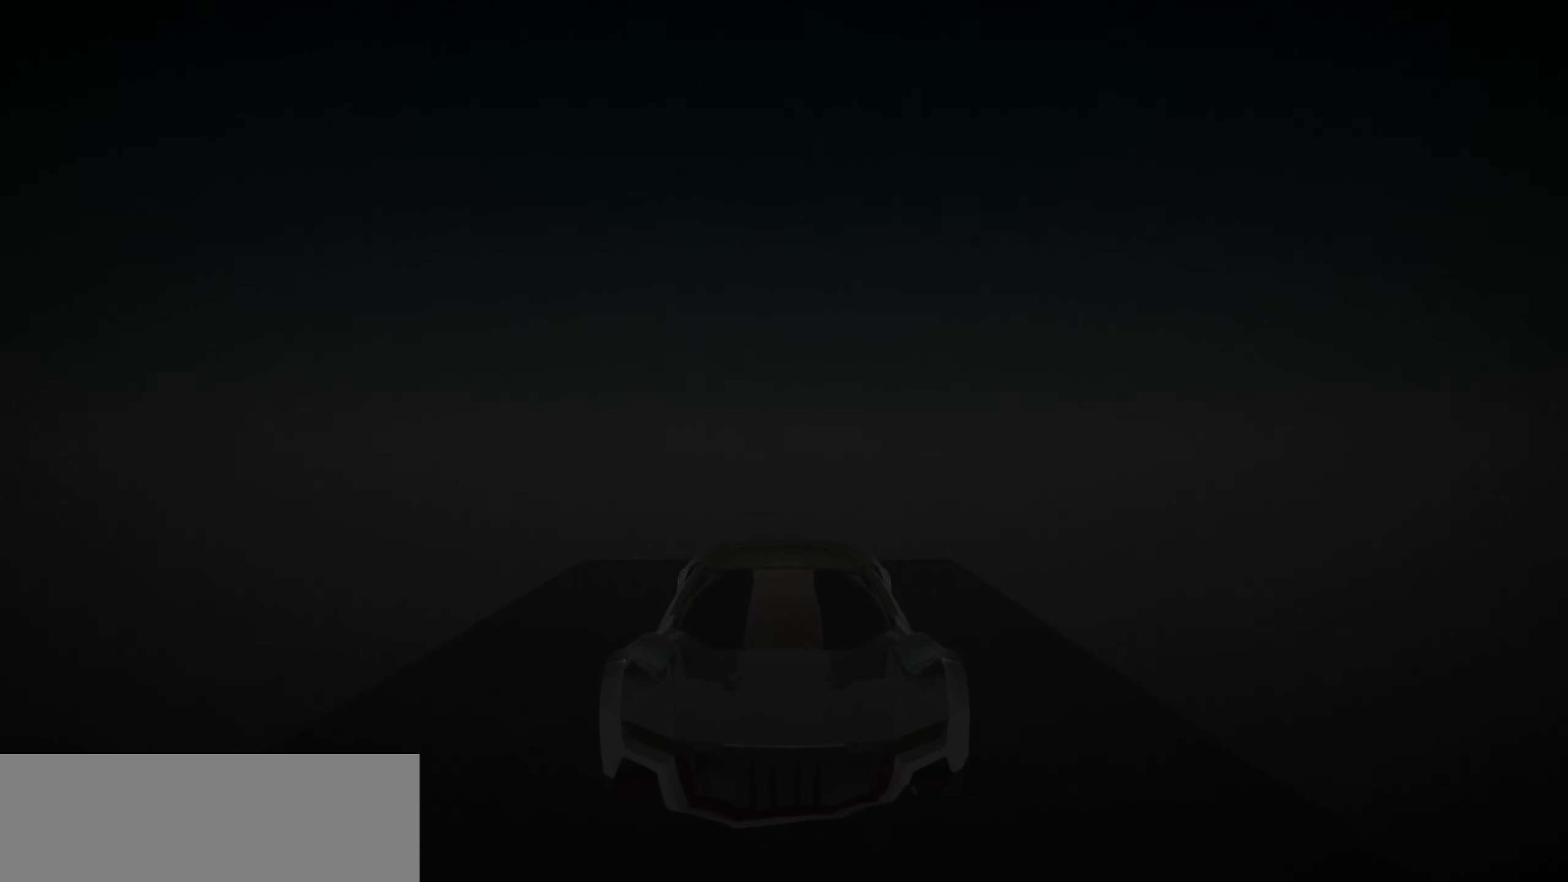
{"keys": [], "events": [[200, "up", "down"], [384, "up", "up"]]}
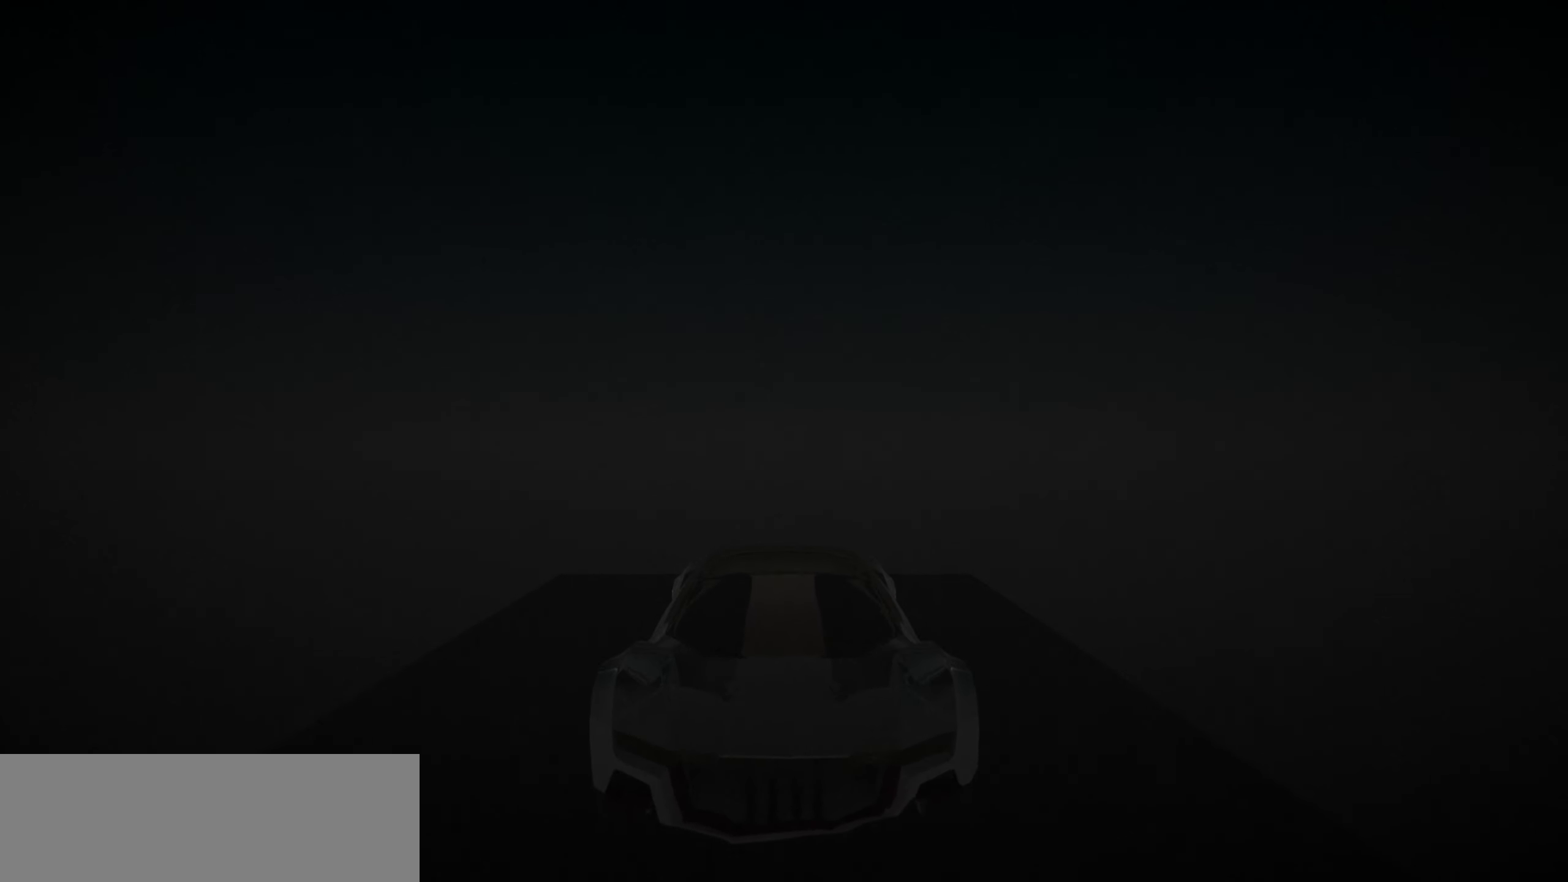
{"keys": [], "events": []}
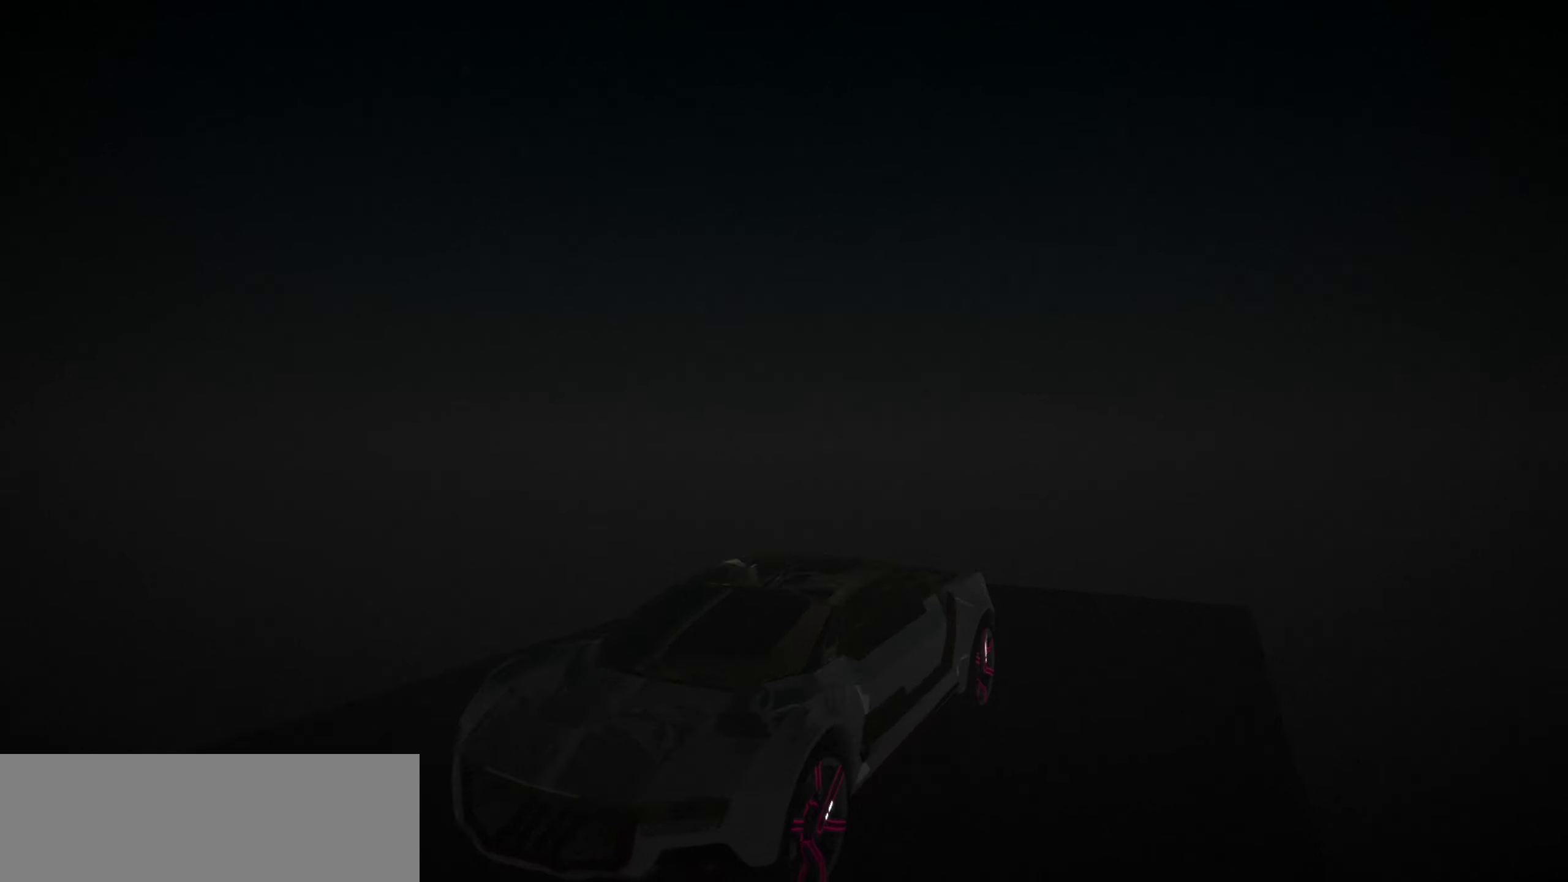
{"keys": [], "events": []}
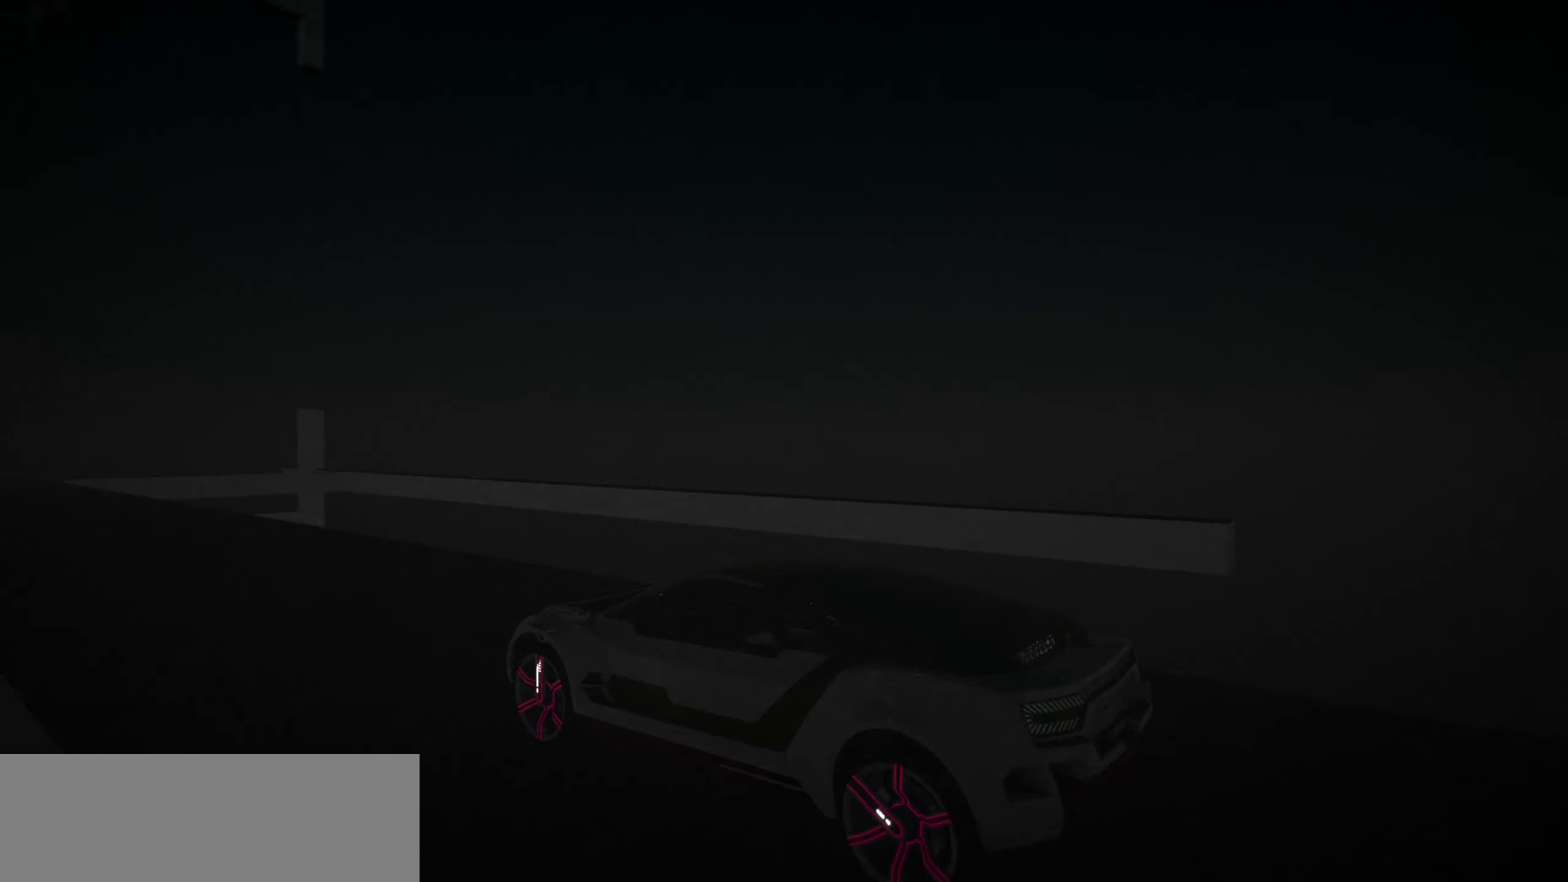
{"keys": ["up"], "events": [[367, "up", "down"]]}
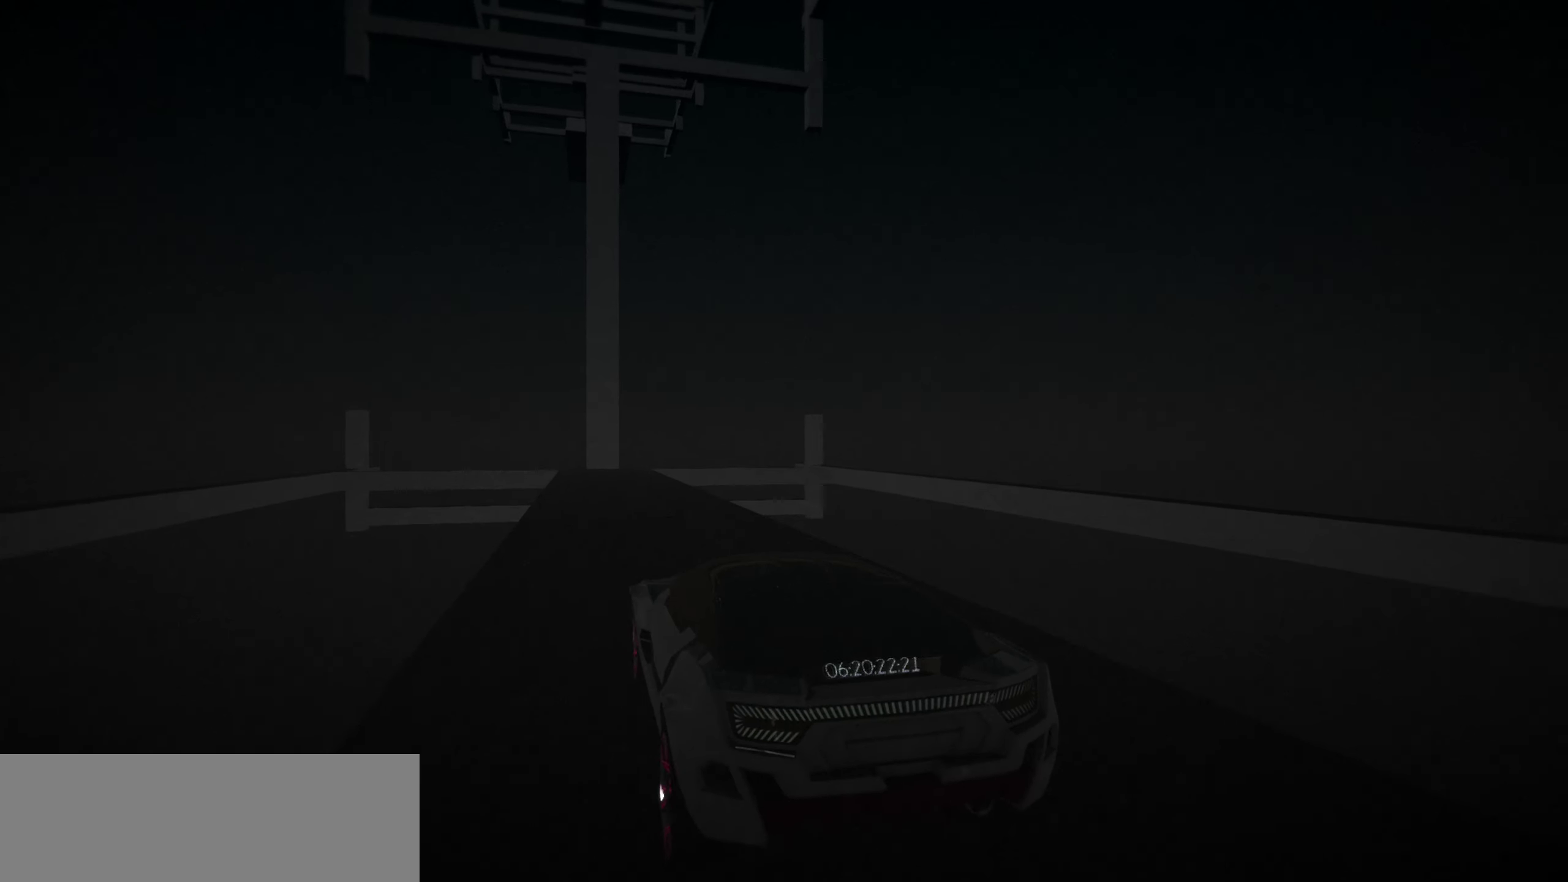
{"keys": ["up"], "events": []}
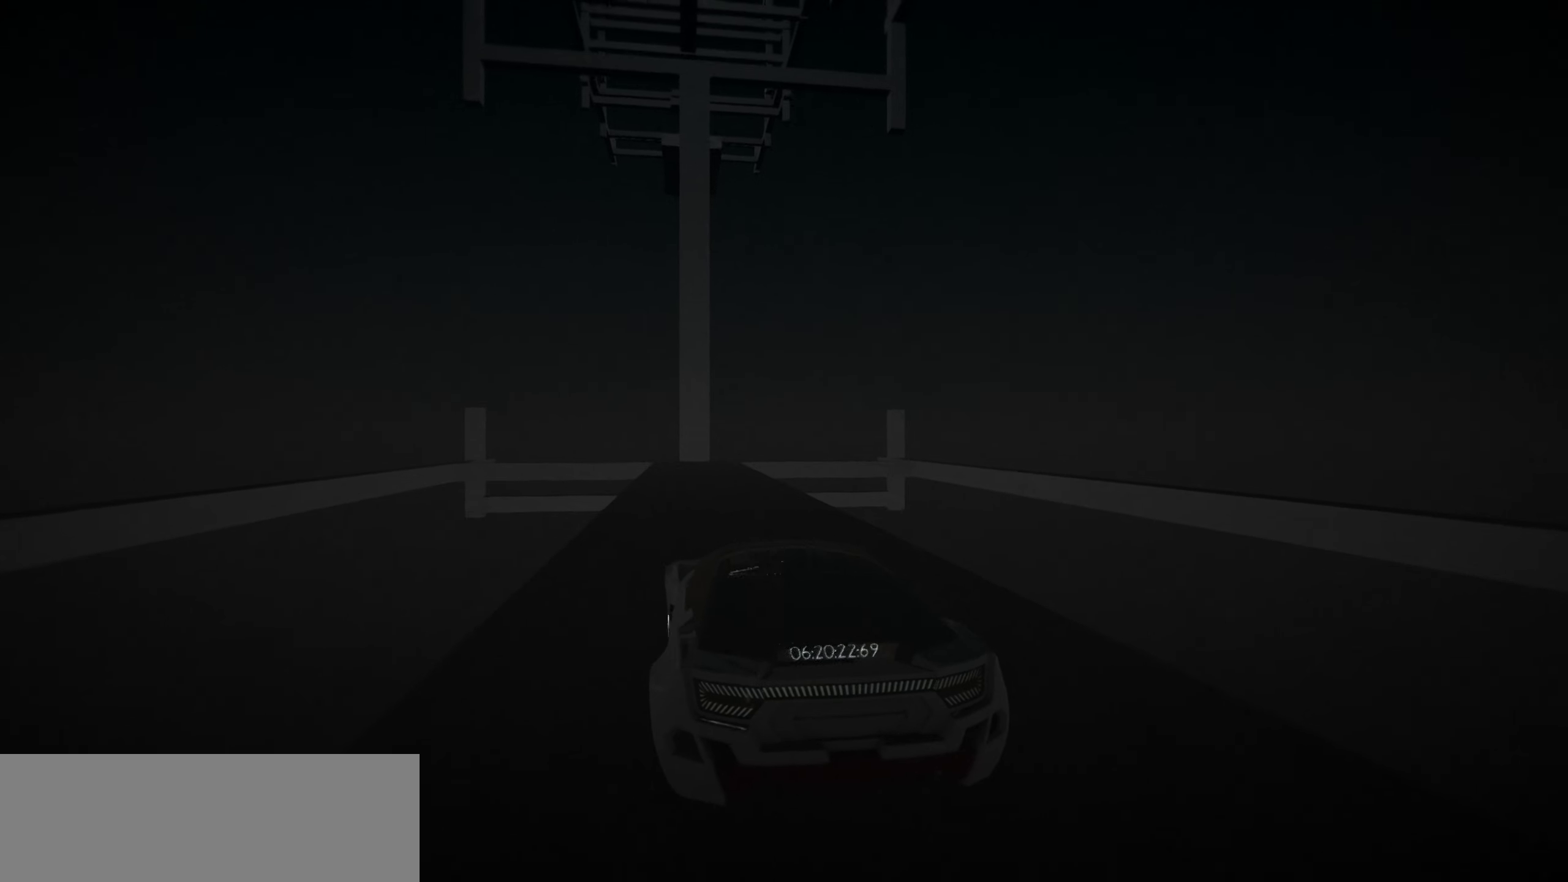
{"keys": ["up"], "events": []}
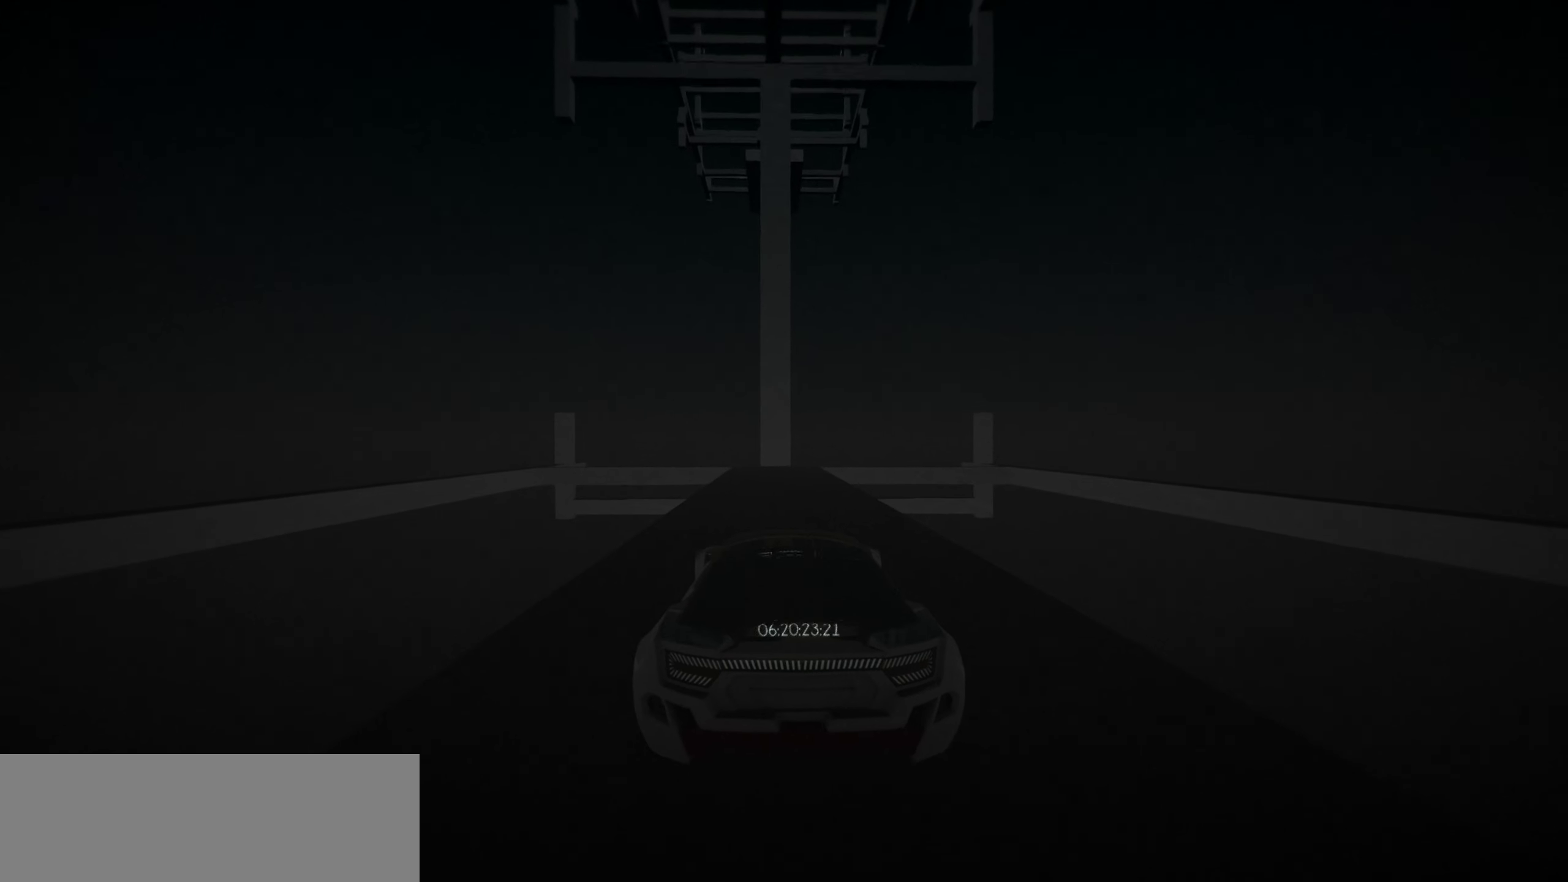
{"keys": ["up"], "events": []}
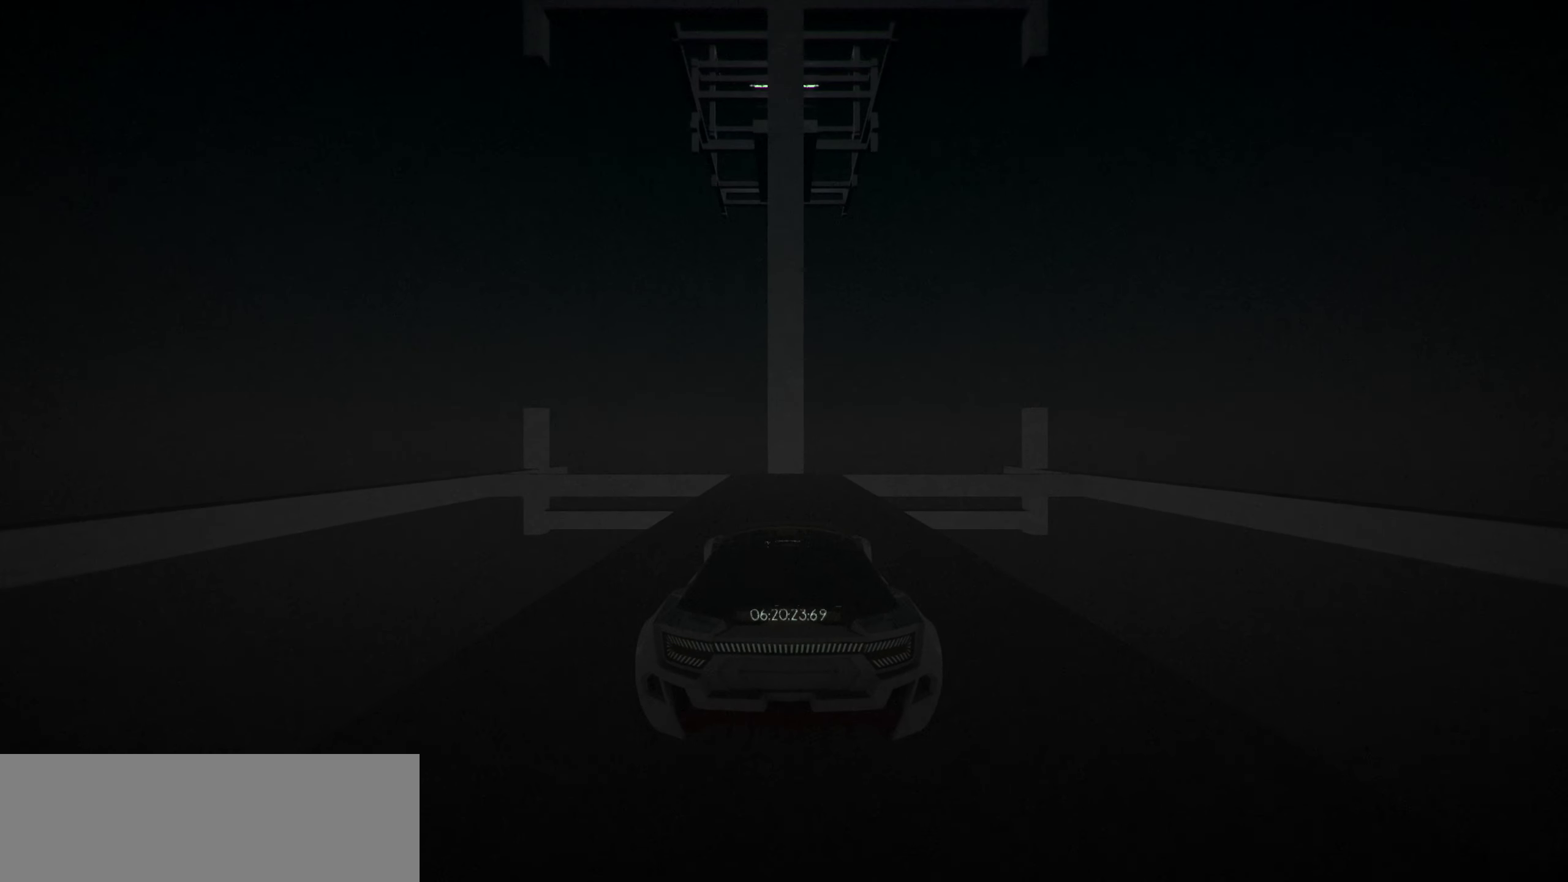
{"keys": ["up", "w"], "events": [[216, "space", "down"], [233, "space", "up"], [350, "space", "down"], [350, "w", "down"], [433, "space", "up"]]}
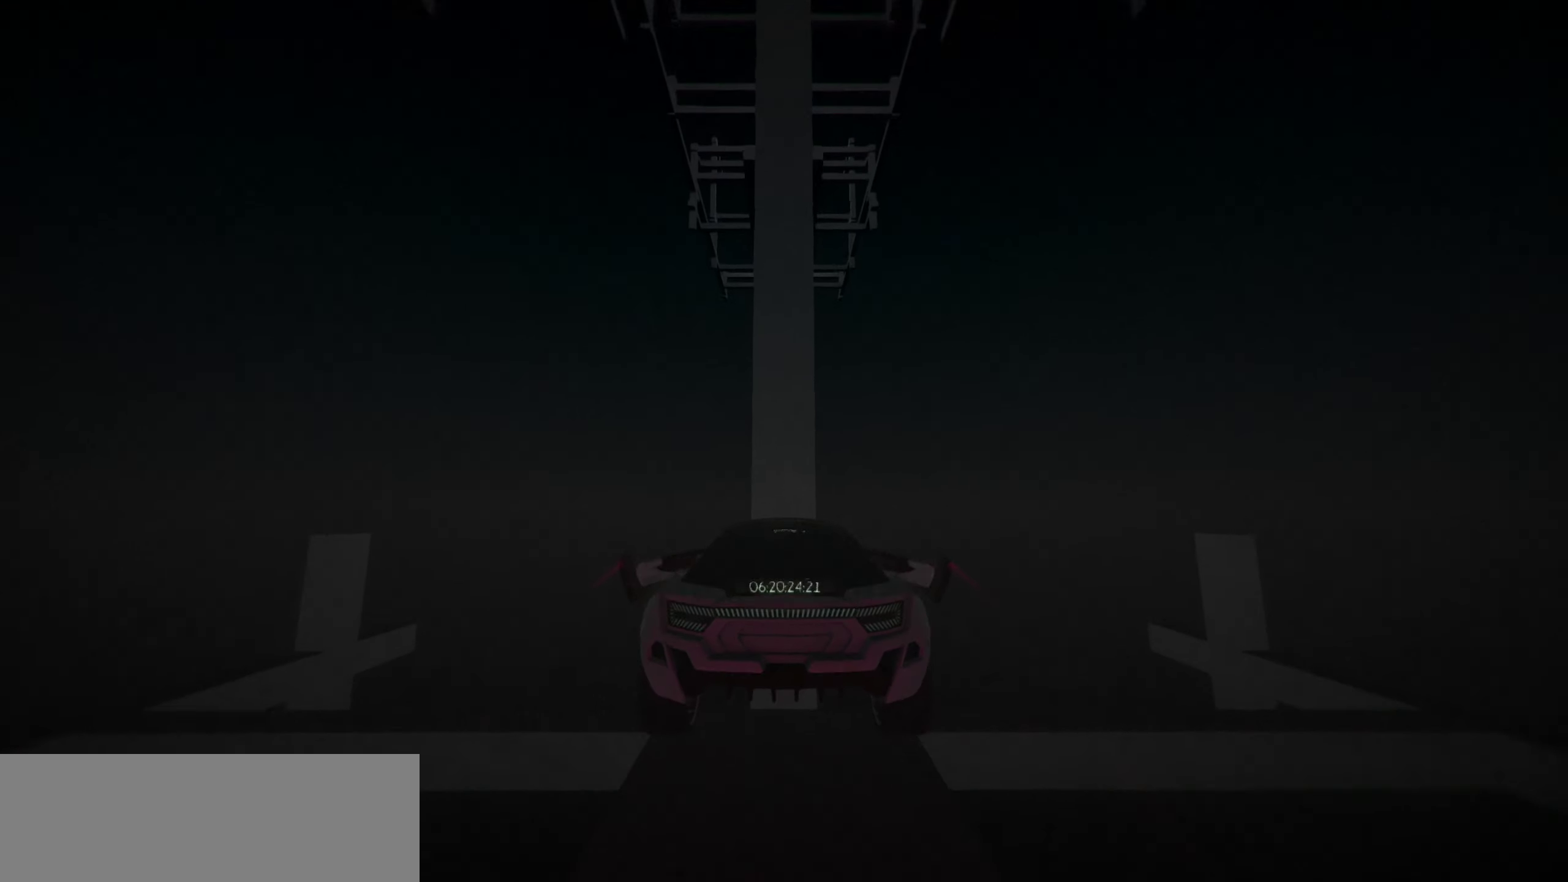
{"keys": ["r", "up"], "events": [[350, "space", "down"], [466, "r", "down"], [466, "w", "up"], [483, "space", "up"]]}